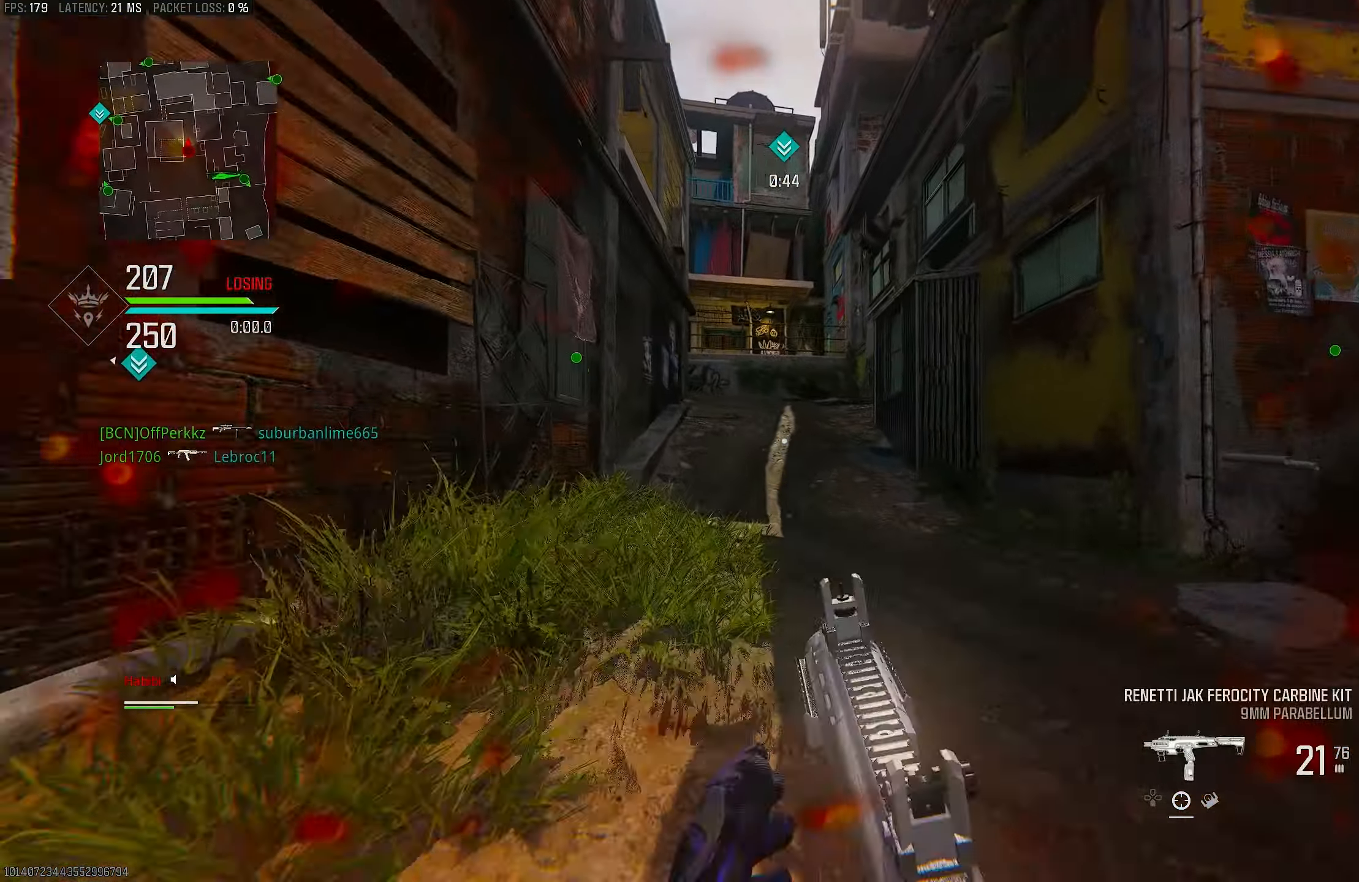
Gameplay with a controller (PlayStation layout); each line is a JSON object with the inputs held at the frame after it. "events" lists button and stick changes between this image and that frame as [ms after this image, input, new state], when the widget could be followed in between.
{"buttons": ["L3"], "left_stick": "up", "right_stick": "down-left", "events": [[17, "right_stick", "right"], [100, "L3", "up"], [117, "R3", "down"], [117, "right_stick", "center"], [217, "R3", "up"], [283, "R3", "down"], [333, "CROSS", "down"], [350, "R3", "up"], [417, "CROSS", "up"], [450, "L3", "down"], [483, "right_stick", "down-left"]]}
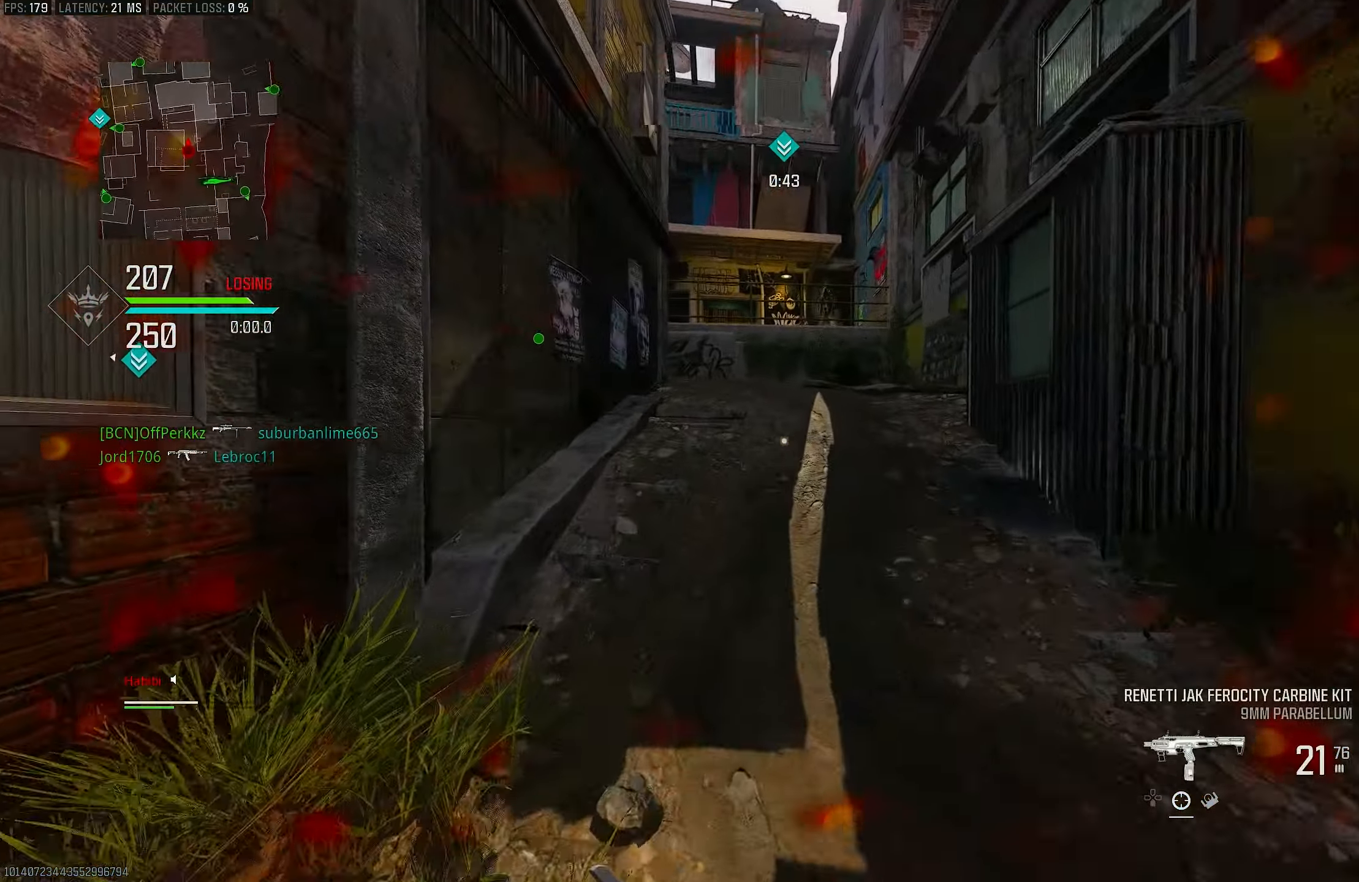
{"buttons": ["CROSS"], "left_stick": "up", "right_stick": "center", "events": [[33, "right_stick", "center"], [50, "TRIANGLE", "down"], [83, "L3", "up"], [117, "TRIANGLE", "up"], [150, "TRIANGLE", "down"], [233, "TRIANGLE", "up"], [283, "L3", "down"], [367, "right_stick", "left"], [450, "CROSS", "down"], [483, "L3", "up"], [483, "right_stick", "center"]]}
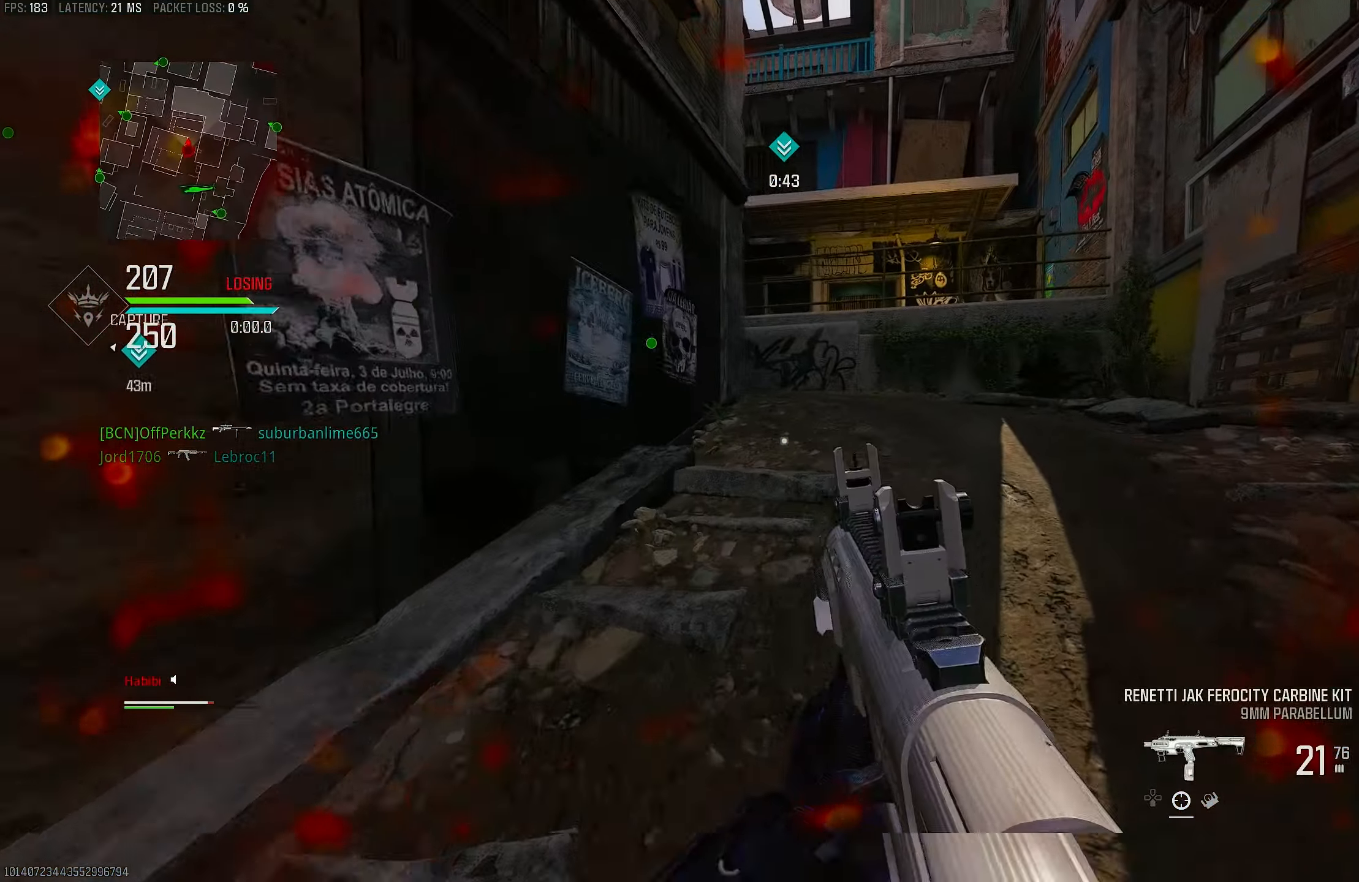
{"buttons": [], "left_stick": "up", "right_stick": "center", "events": [[50, "CROSS", "up"], [150, "R3", "down"], [417, "R3", "up"]]}
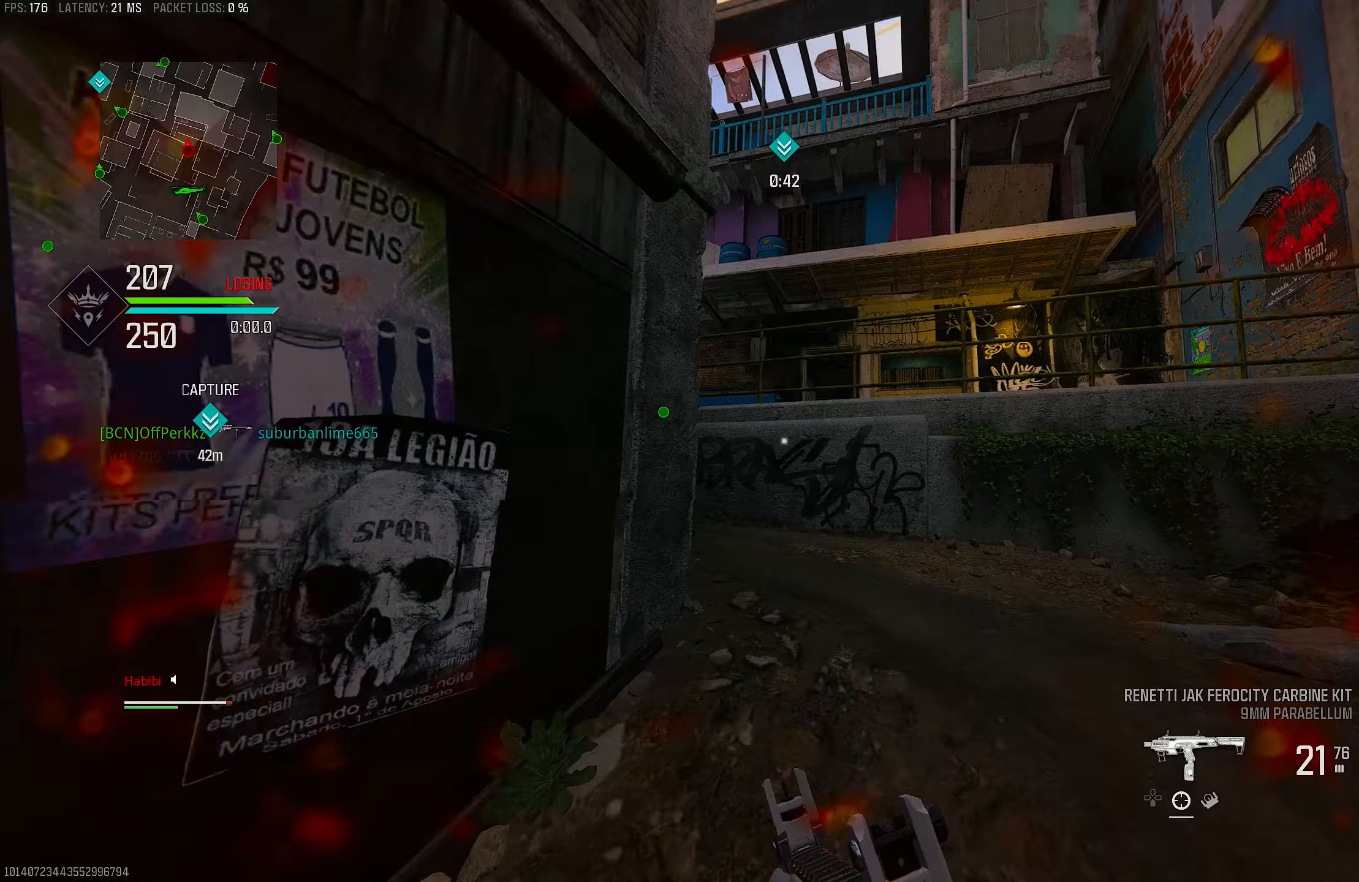
{"buttons": ["L3"], "left_stick": "up", "right_stick": "center", "events": [[50, "right_stick", "up-left"], [150, "right_stick", "center"], [217, "L3", "down"], [217, "TRIANGLE", "down"], [283, "TRIANGLE", "up"], [317, "L3", "up"], [500, "L3", "down"]]}
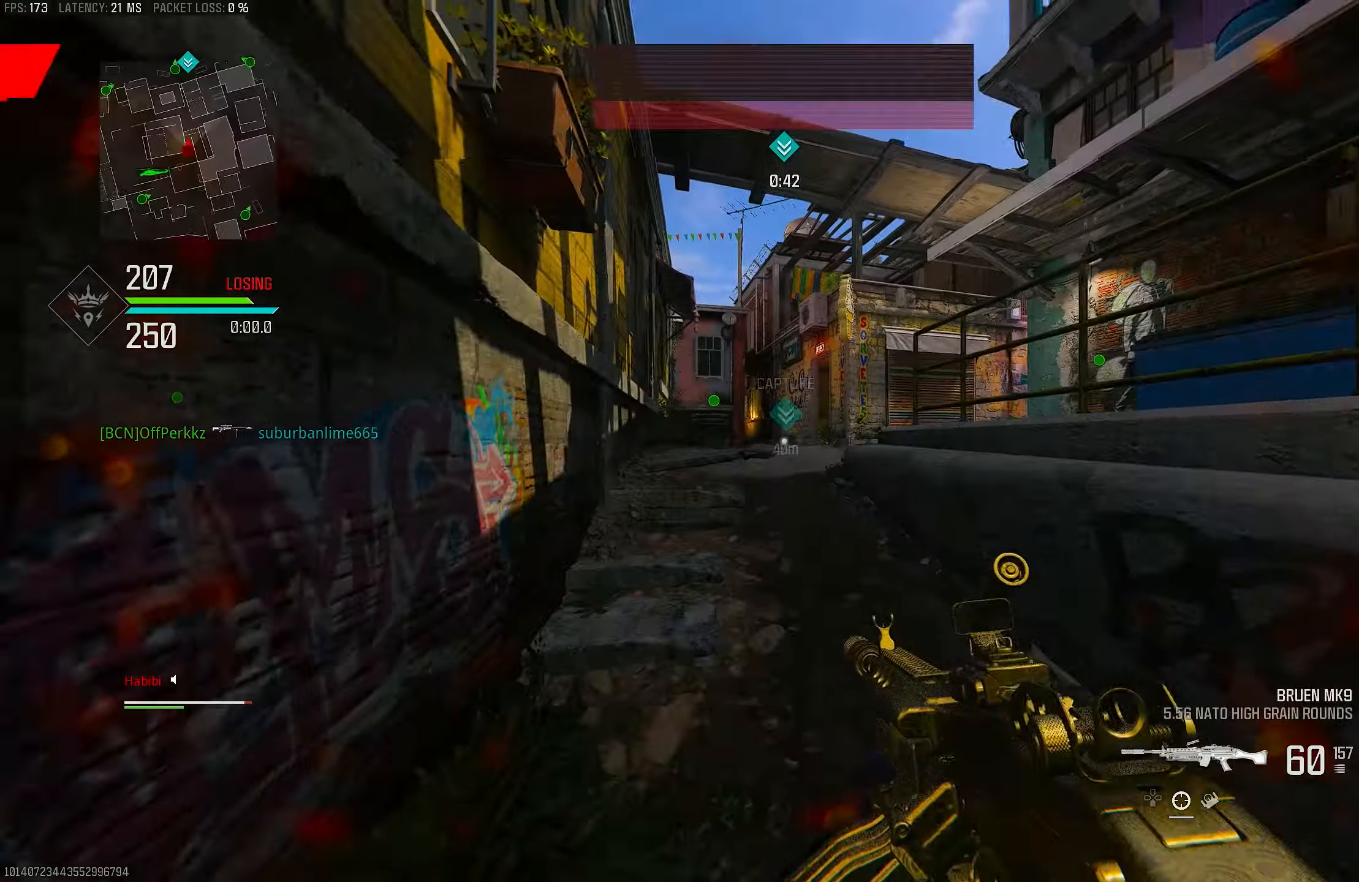
{"buttons": ["L3", "R3"], "left_stick": "up", "right_stick": "center", "events": [[83, "L3", "up"], [167, "right_stick", "left"], [217, "L3", "down"], [433, "right_stick", "center"], [483, "R3", "down"]]}
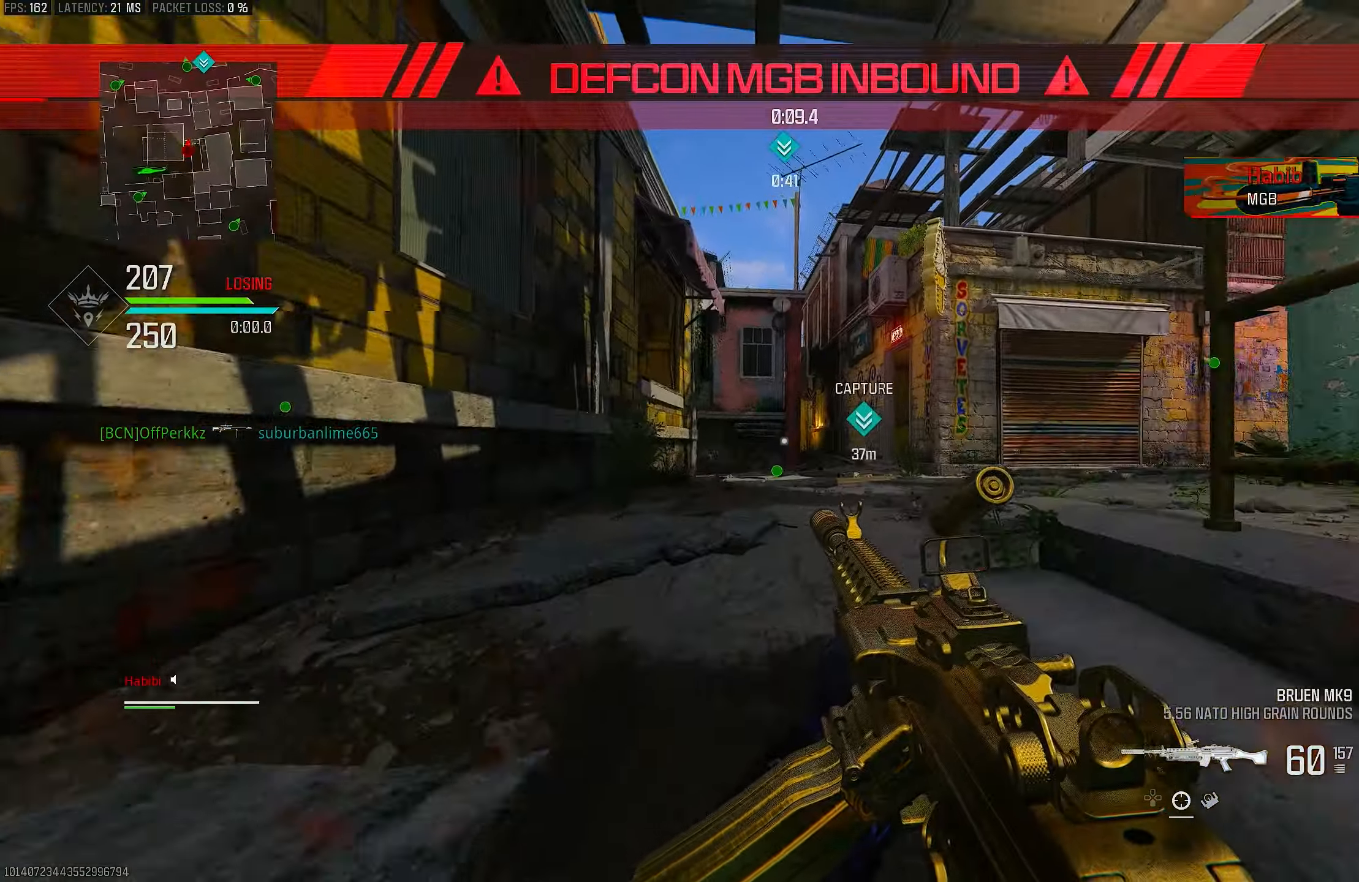
{"buttons": ["L3"], "left_stick": "up", "right_stick": "center", "events": [[17, "L3", "up"], [50, "R3", "up"], [133, "R3", "down"], [183, "CROSS", "down"], [217, "R3", "up"], [250, "right_stick", "down-left"], [333, "CROSS", "up"], [350, "L3", "down"], [383, "right_stick", "center"], [433, "TRIANGLE", "down"], [500, "TRIANGLE", "up"]]}
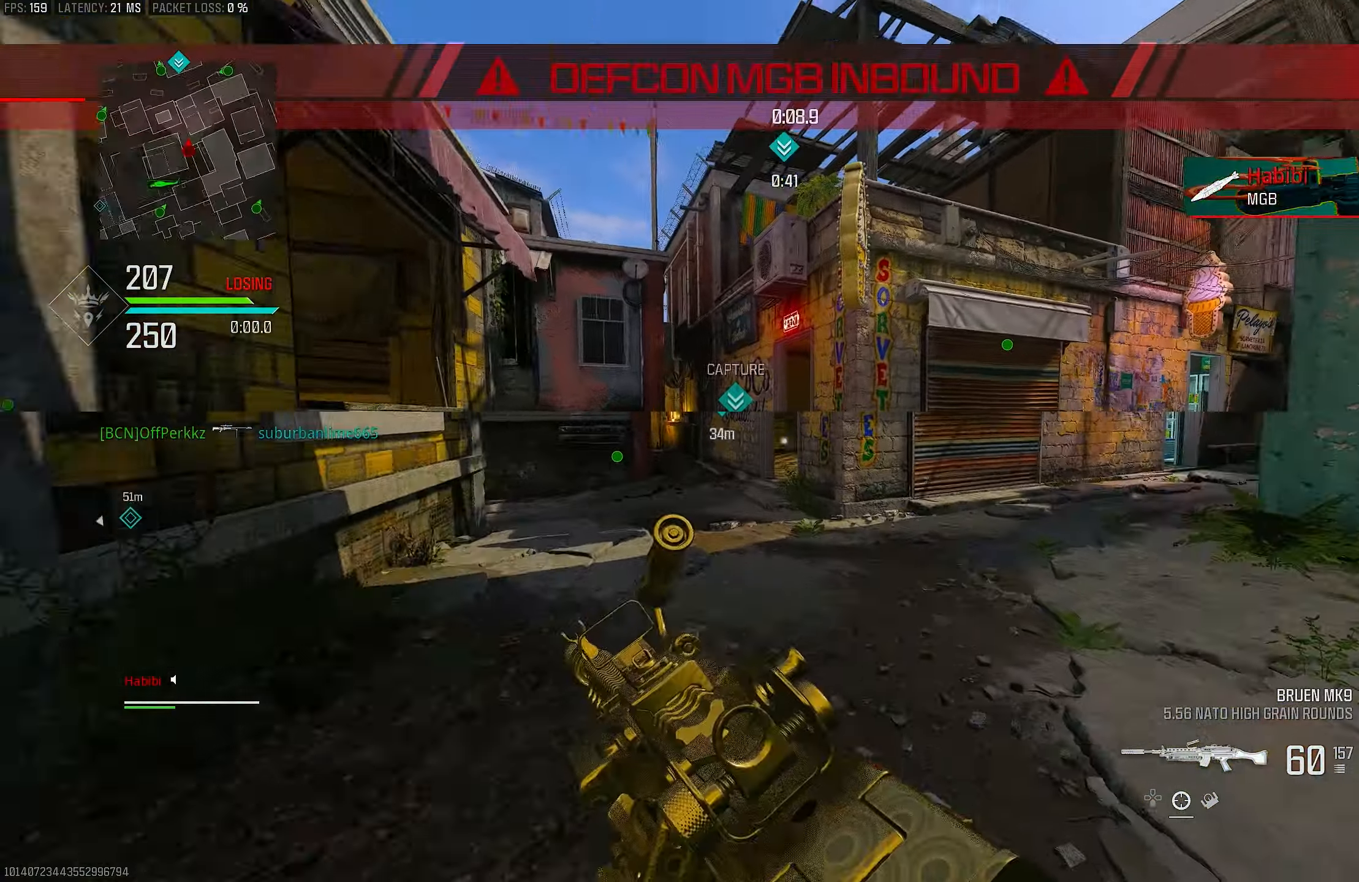
{"buttons": ["L3", "R3"], "left_stick": "up", "right_stick": "center", "events": [[33, "L3", "up"], [33, "TRIANGLE", "down"], [83, "TRIANGLE", "up"], [217, "L3", "down"], [267, "right_stick", "right"], [450, "right_stick", "center"], [500, "R3", "down"]]}
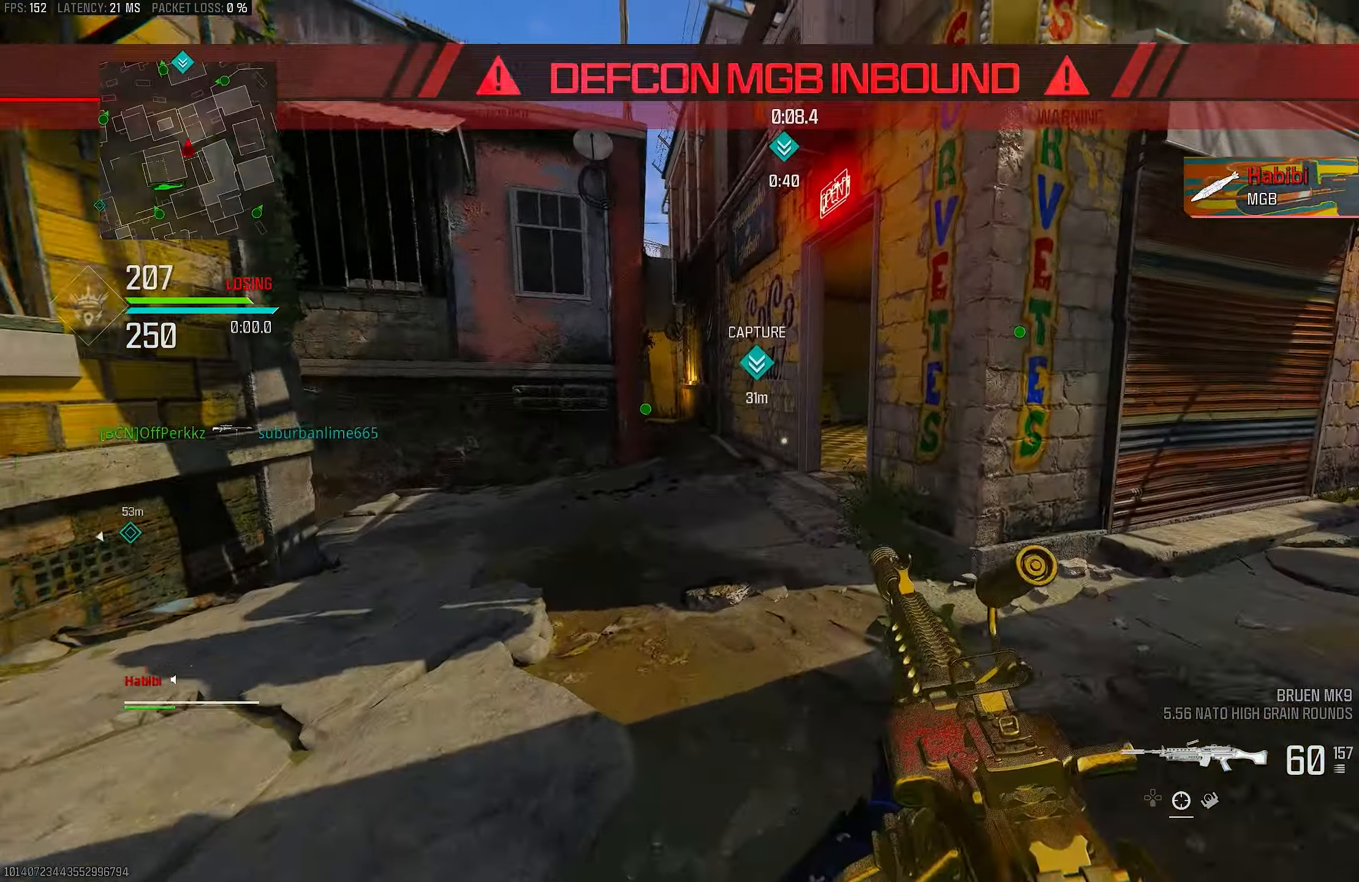
{"buttons": [], "left_stick": "up-left", "right_stick": "center", "events": [[50, "L3", "up"], [50, "R3", "up"], [133, "R3", "down"], [150, "CROSS", "down"], [267, "R3", "up"], [267, "left_stick", "up-left"], [300, "CROSS", "up"], [300, "right_stick", "up-left"], [367, "L3", "down"], [367, "right_stick", "center"], [433, "TRIANGLE", "down"], [483, "L3", "up"], [483, "TRIANGLE", "up"]]}
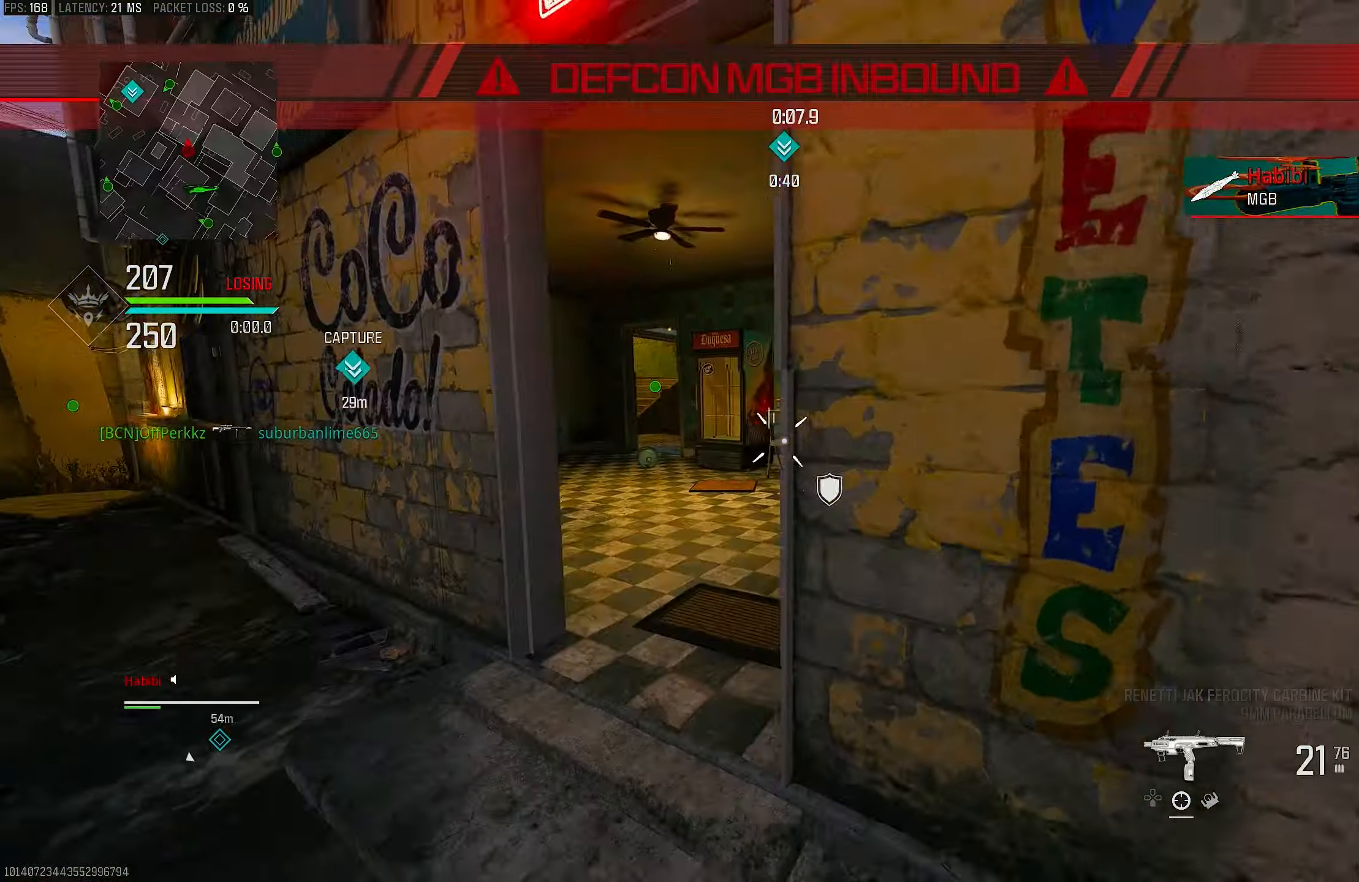
{"buttons": [], "left_stick": "up", "right_stick": "center", "events": [[200, "right_stick", "right"], [250, "left_stick", "up"], [333, "L3", "down"], [383, "right_stick", "center"], [483, "L3", "up"]]}
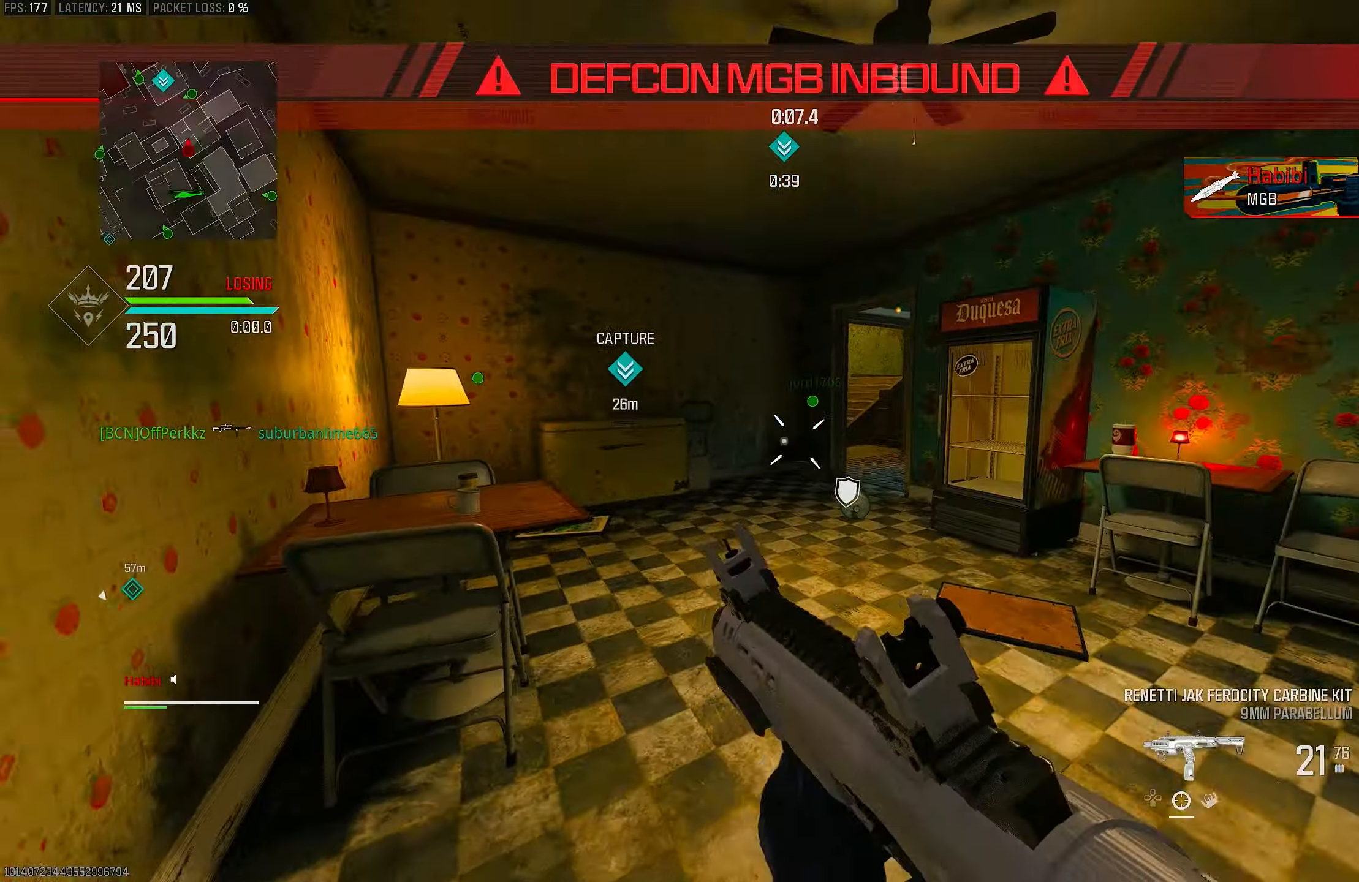
{"buttons": [], "left_stick": "up", "right_stick": "center", "events": [[183, "L3", "down"], [217, "right_stick", "left"], [383, "R3", "down"], [383, "right_stick", "center"], [417, "L3", "up"], [500, "R3", "up"]]}
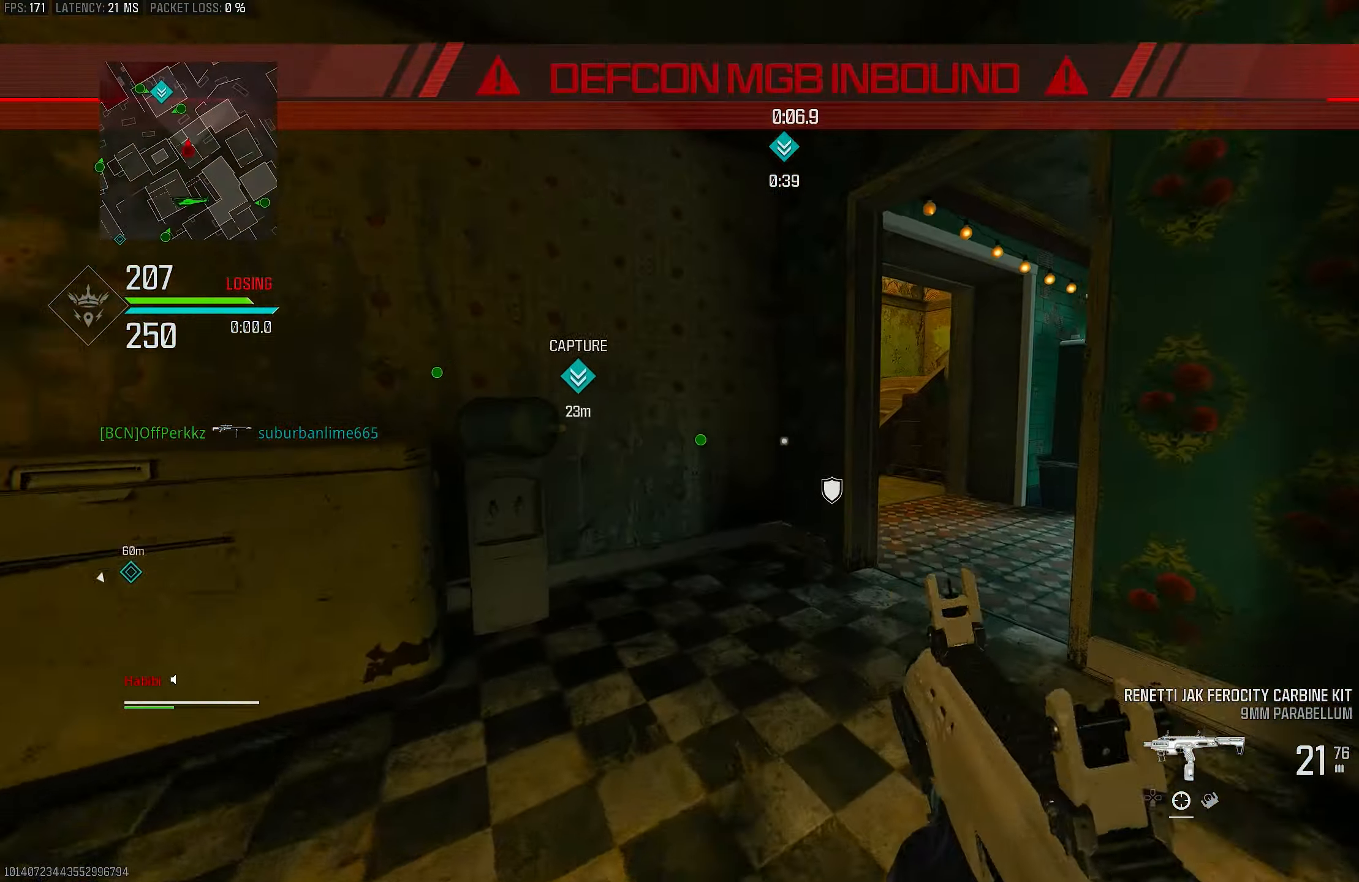
{"buttons": [], "left_stick": "up-right", "right_stick": "center", "events": [[67, "R3", "down"], [100, "CROSS", "down"], [133, "R3", "up"], [183, "CROSS", "up"], [183, "right_stick", "up-right"], [233, "L3", "down"], [233, "right_stick", "center"], [317, "TRIANGLE", "down"], [350, "L3", "up"], [350, "left_stick", "up-right"], [383, "TRIANGLE", "up"]]}
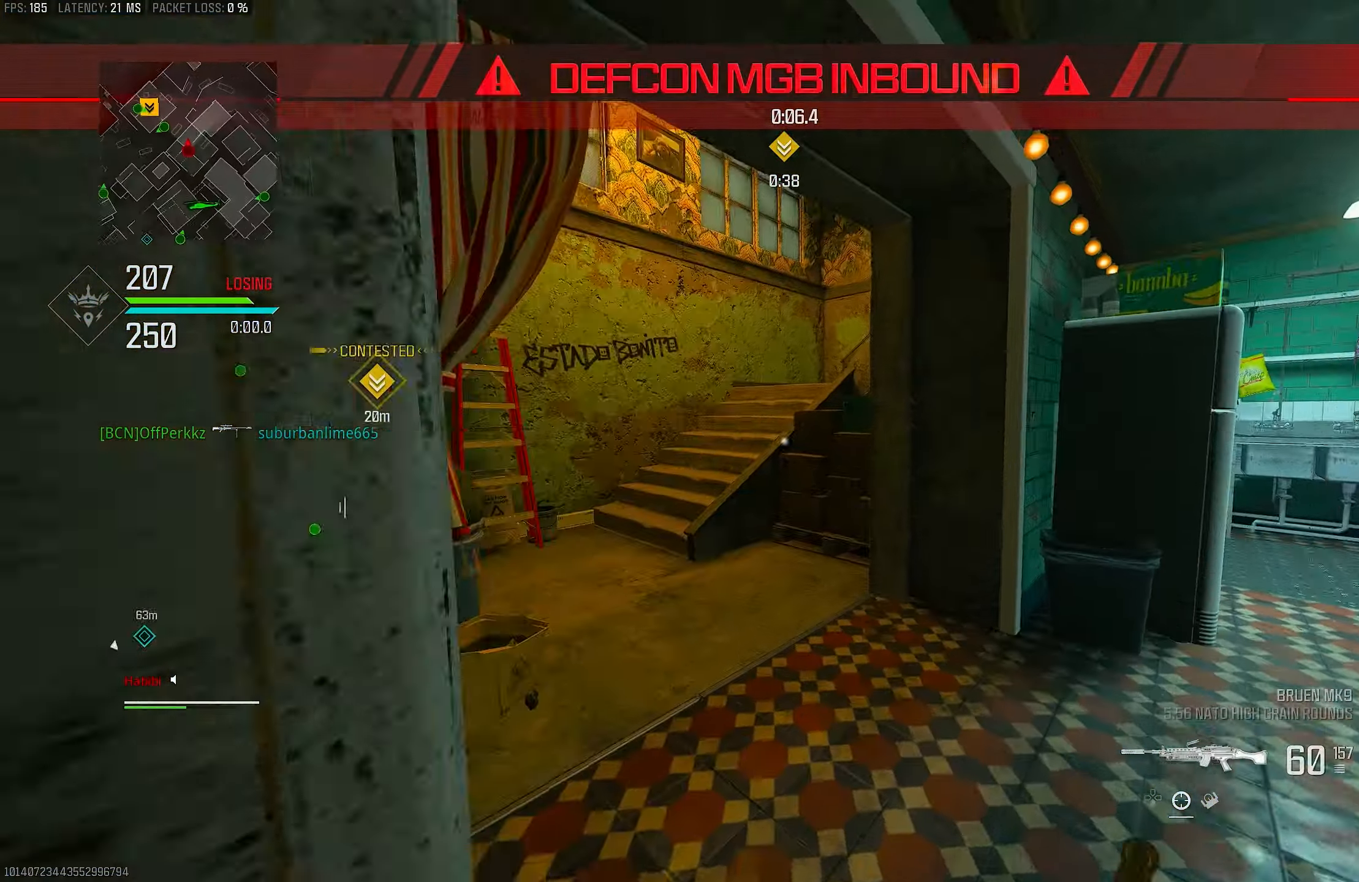
{"buttons": [], "left_stick": "up", "right_stick": "center", "events": [[67, "right_stick", "right"], [200, "right_stick", "center"], [217, "L3", "down"], [217, "left_stick", "up"], [267, "right_stick", "left"], [350, "L3", "up"], [483, "right_stick", "center"]]}
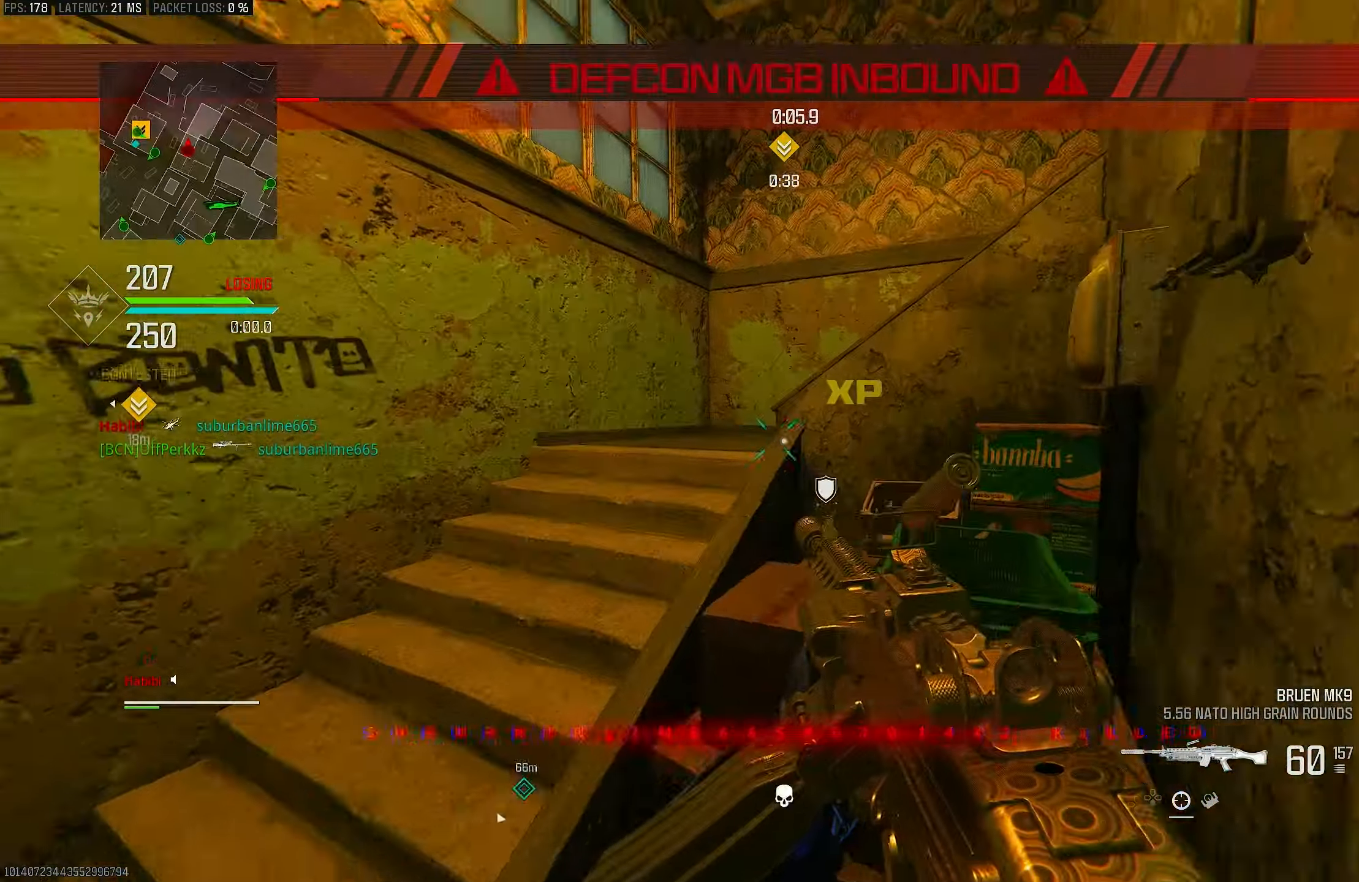
{"buttons": [], "left_stick": "up", "right_stick": "center", "events": [[17, "right_stick", "left"], [83, "L3", "down"], [150, "right_stick", "center"], [200, "right_stick", "right"], [283, "CROSS", "down"], [317, "L3", "up"], [400, "CROSS", "up"], [400, "right_stick", "center"]]}
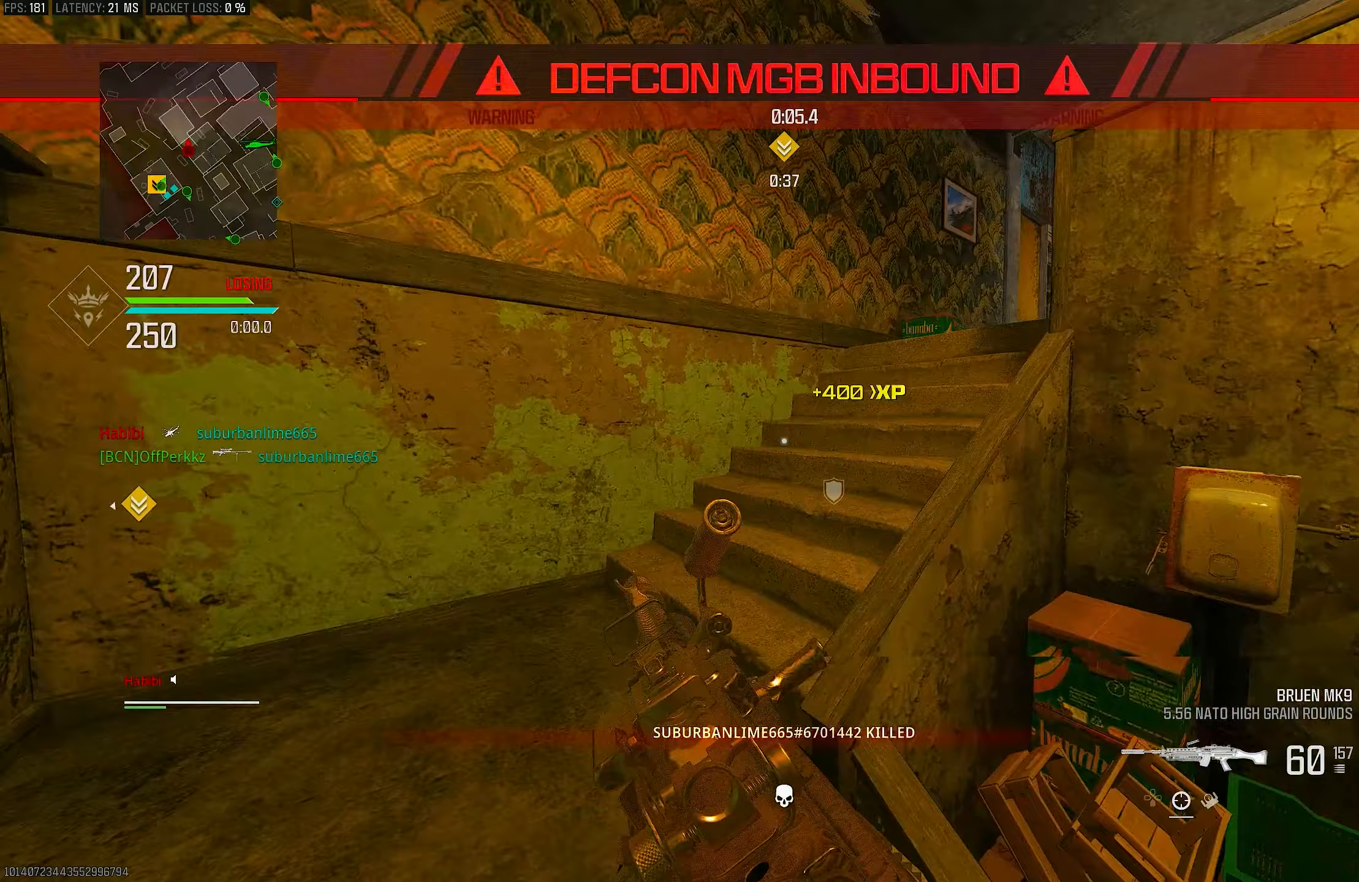
{"buttons": [], "left_stick": "up-left", "right_stick": "center", "events": [[83, "L3", "down"], [83, "right_stick", "right"], [250, "L3", "up"], [350, "L3", "down"], [350, "left_stick", "up-left"], [383, "right_stick", "center"], [417, "TRIANGLE", "down"], [450, "TRIANGLE", "up"], [483, "L3", "up"]]}
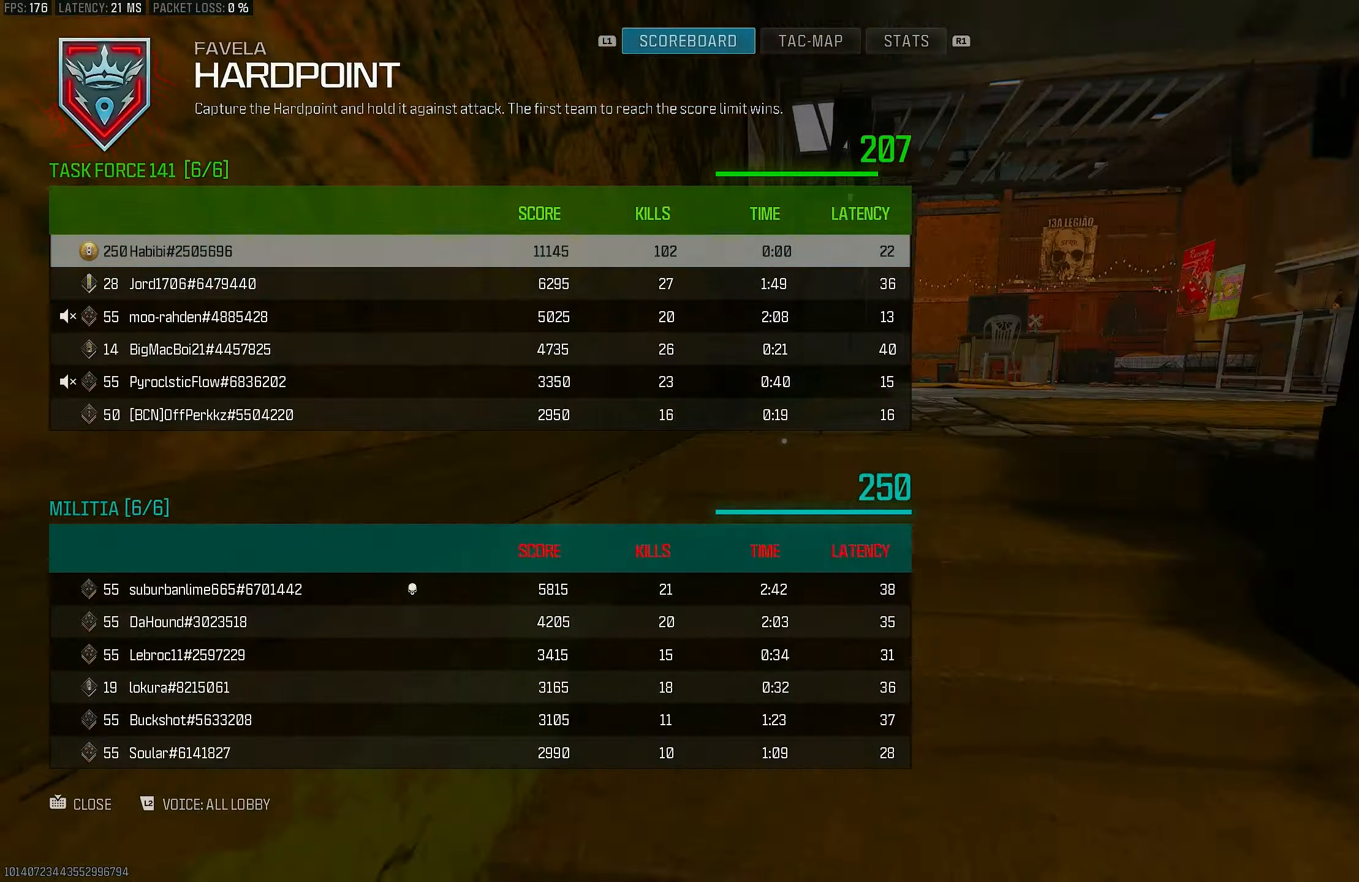
{"buttons": [], "left_stick": "up", "right_stick": "center", "events": [[17, "TOUCHPAD", "down"], [83, "left_stick", "up-right"], [133, "TOUCHPAD", "up"], [217, "right_stick", "right"], [333, "left_stick", "up"], [483, "right_stick", "center"]]}
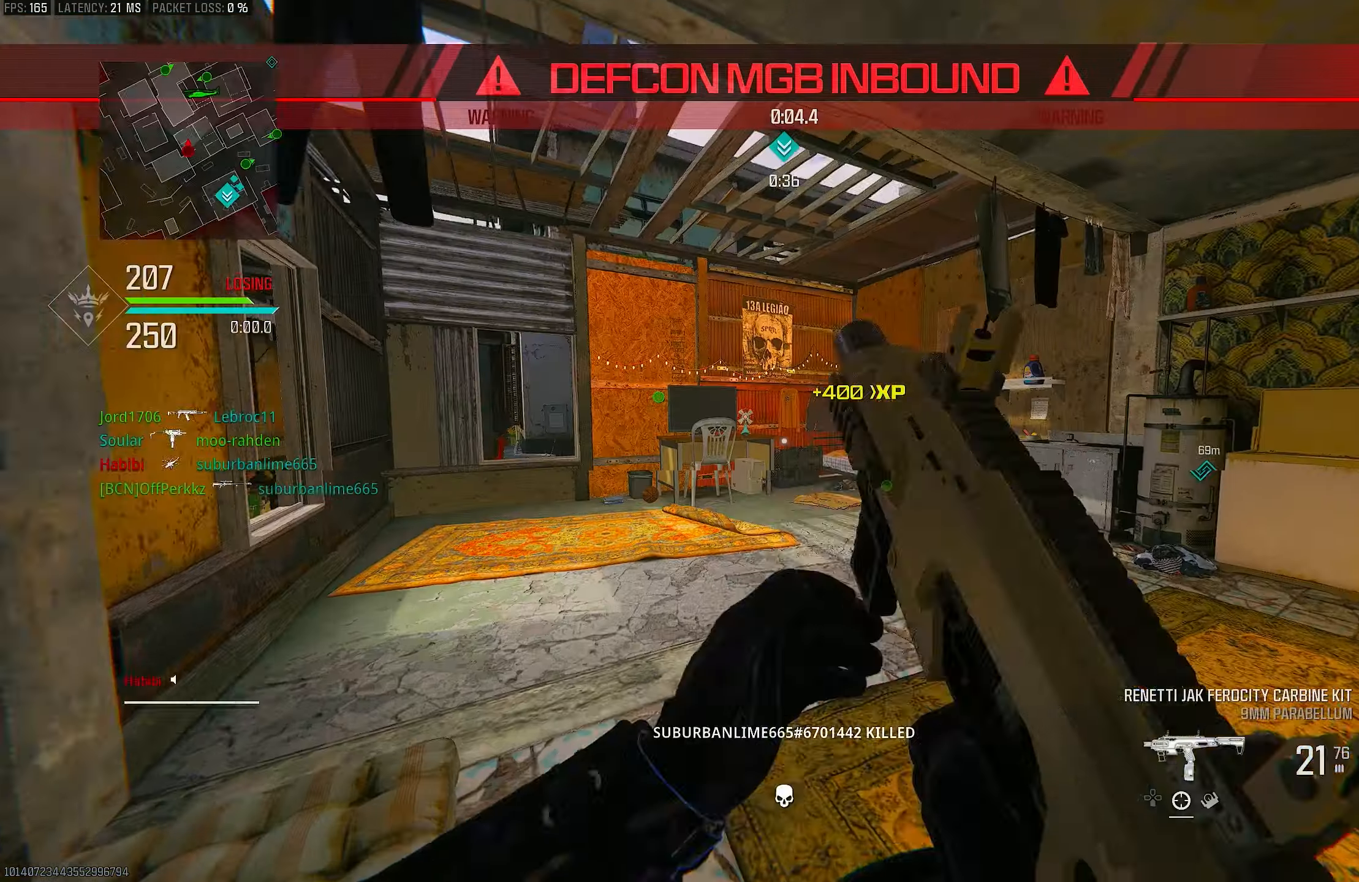
{"buttons": [], "left_stick": "up-right", "right_stick": "right", "events": [[150, "TRIANGLE", "down"], [183, "TRIANGLE", "up"], [350, "TOUCHPAD", "down"], [383, "right_stick", "right"], [450, "left_stick", "up-right"], [483, "TOUCHPAD", "up"]]}
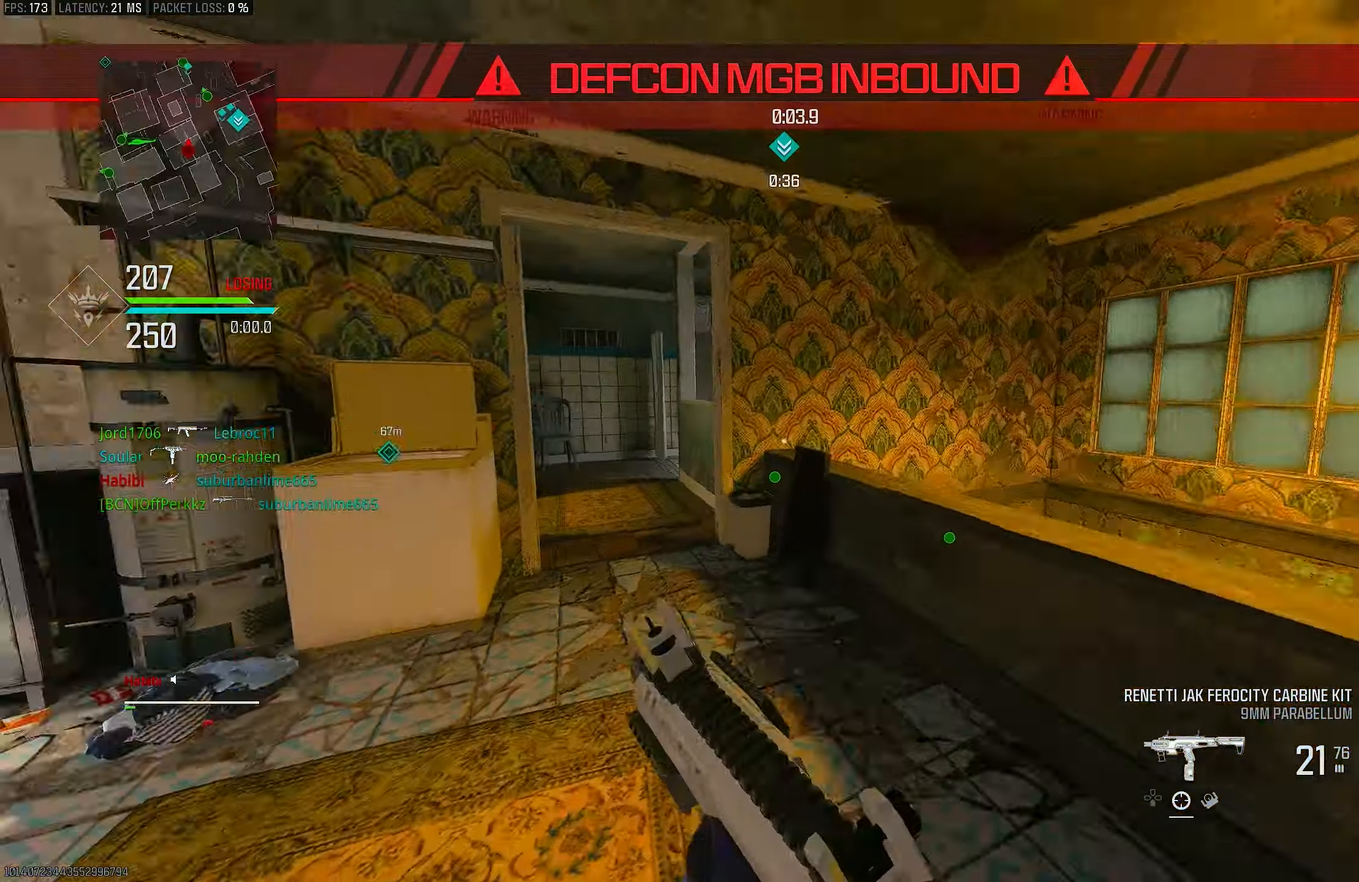
{"buttons": ["R3"], "left_stick": "up", "right_stick": "left", "events": [[200, "L3", "down"], [200, "left_stick", "up"], [200, "right_stick", "center"], [250, "right_stick", "left"], [383, "L3", "up"], [450, "R3", "down"]]}
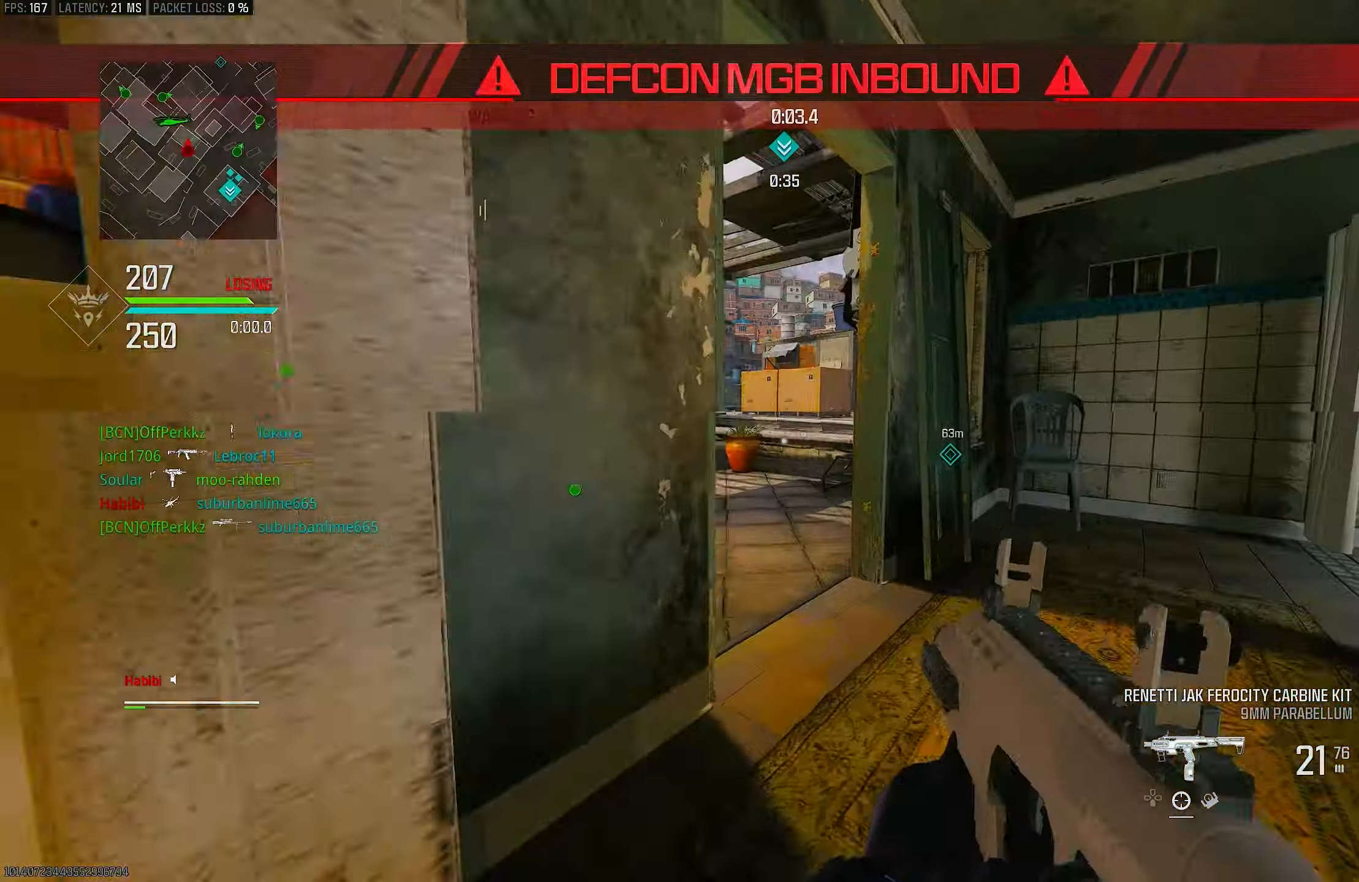
{"buttons": [], "left_stick": "up-left", "right_stick": "center", "events": [[17, "right_stick", "center"], [50, "R3", "up"], [117, "R3", "down"], [167, "CROSS", "down"], [167, "left_stick", "up-right"], [233, "R3", "up"], [233, "right_stick", "down-left"], [333, "CROSS", "up"], [350, "L3", "down"], [350, "right_stick", "center"], [400, "left_stick", "up-left"], [450, "TRIANGLE", "down"], [483, "L3", "up"], [483, "TRIANGLE", "up"]]}
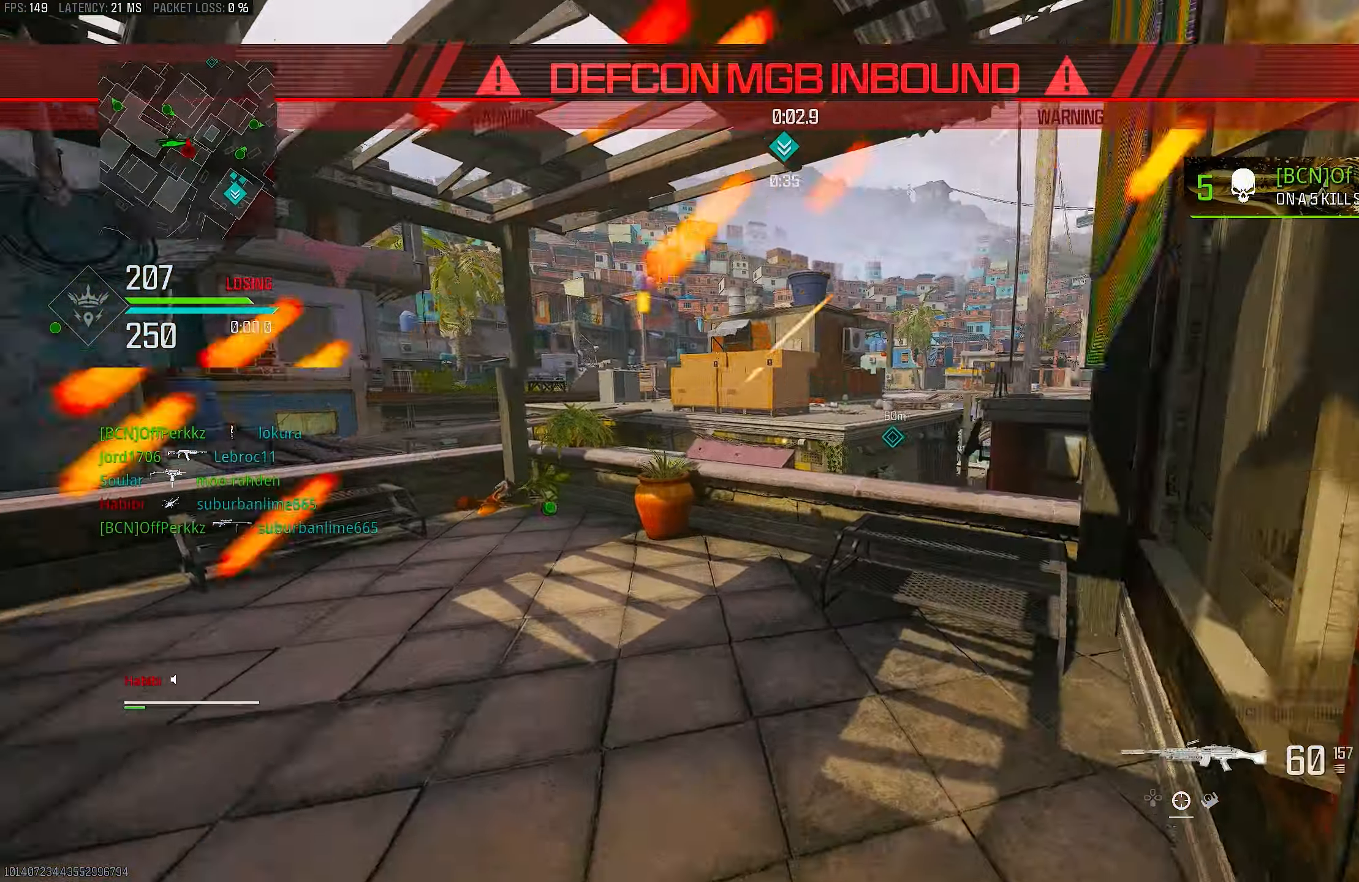
{"buttons": [], "left_stick": "up", "right_stick": "down-right", "events": [[233, "L3", "down"], [333, "L3", "up"], [333, "left_stick", "up"], [333, "right_stick", "right"], [483, "right_stick", "down-right"]]}
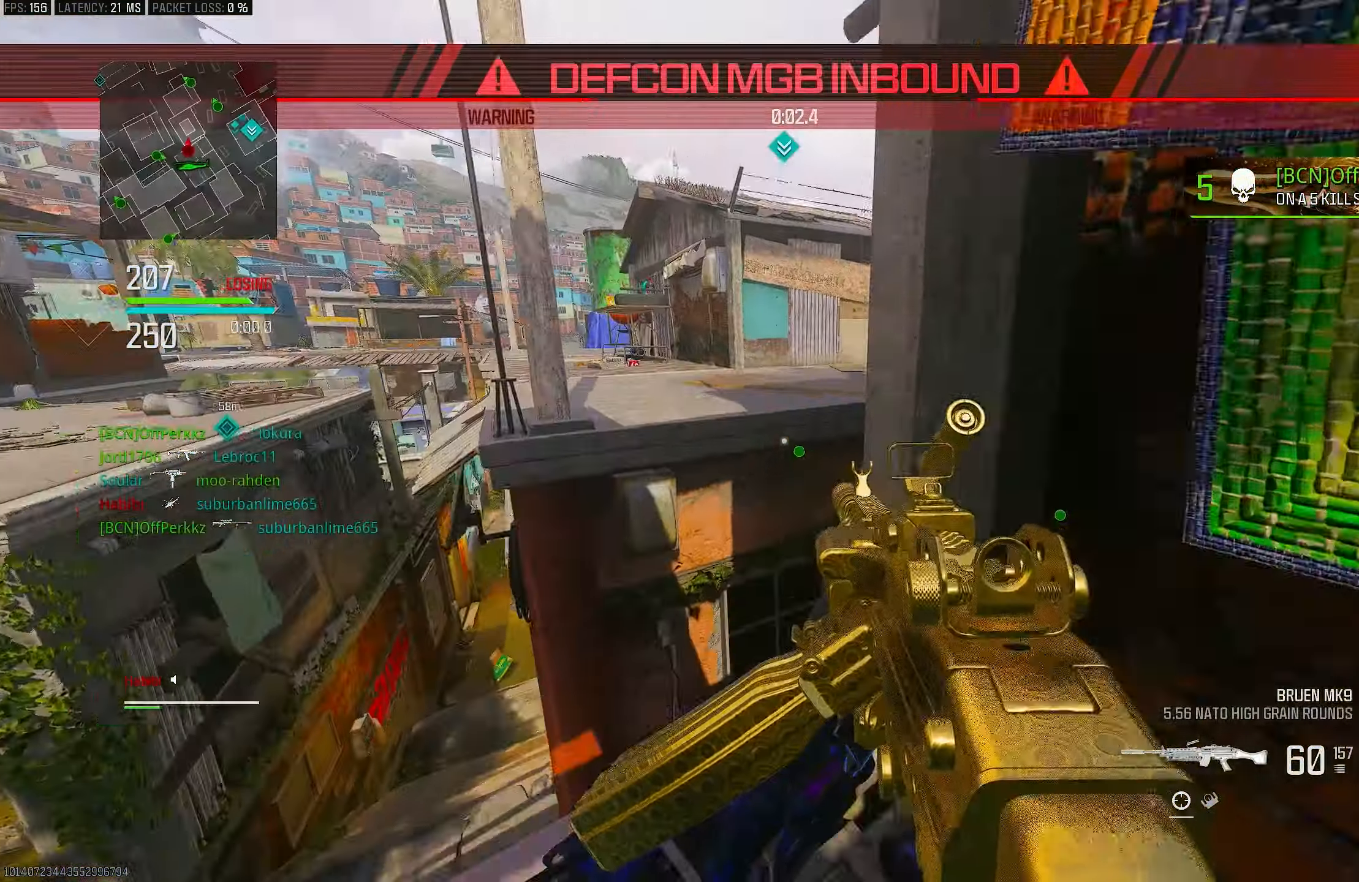
{"buttons": ["CROSS"], "left_stick": "up", "right_stick": "center", "events": [[117, "right_stick", "right"], [250, "L3", "down"], [350, "right_stick", "center"], [400, "CROSS", "down"], [433, "L3", "up"]]}
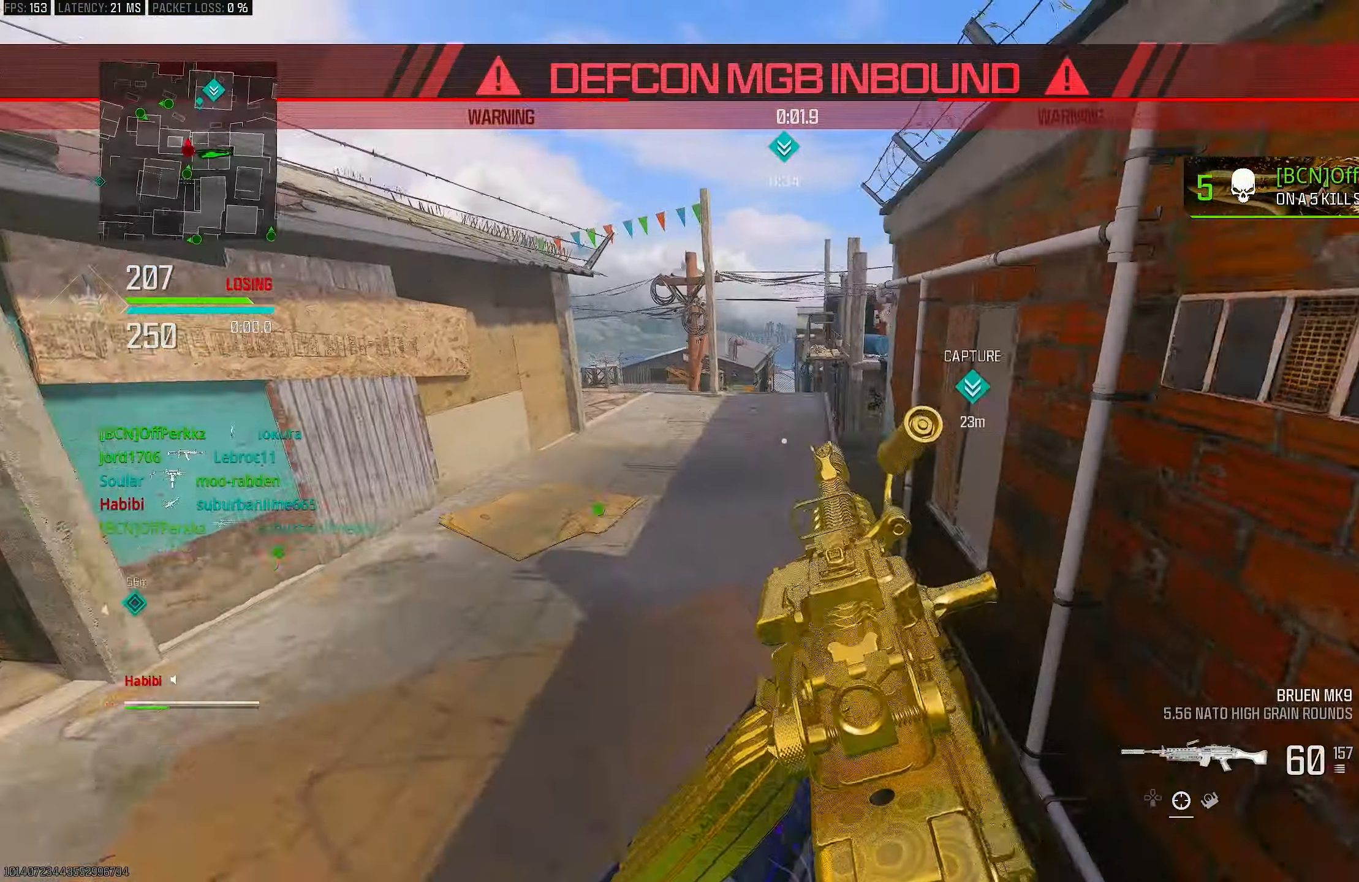
{"buttons": ["L3"], "left_stick": "up-left", "right_stick": "center", "events": [[117, "L3", "down"], [117, "left_stick", "up-left"], [150, "right_stick", "right"], [233, "CROSS", "up"], [283, "L3", "up"], [367, "L3", "down"], [367, "right_stick", "center"]]}
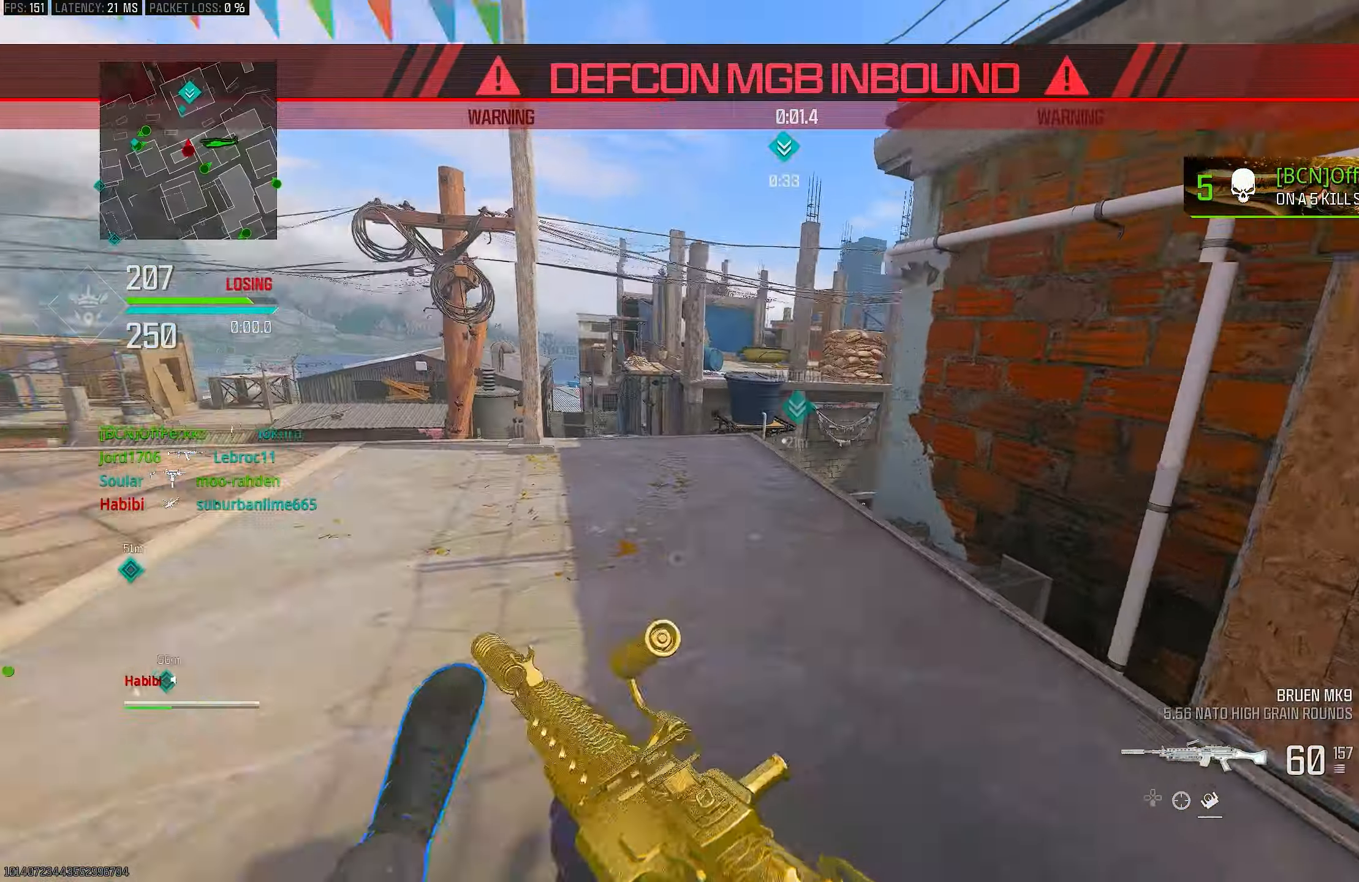
{"buttons": ["L1"], "left_stick": "up-left", "right_stick": "right", "events": [[133, "R3", "down"], [200, "R3", "up"], [233, "L3", "up"], [233, "right_stick", "right"], [300, "left_stick", "up"], [317, "R3", "down"], [350, "CROSS", "down"], [350, "right_stick", "center"], [383, "L1", "down"], [433, "R3", "up"], [433, "left_stick", "up-left"], [433, "right_stick", "right"], [450, "CROSS", "up"]]}
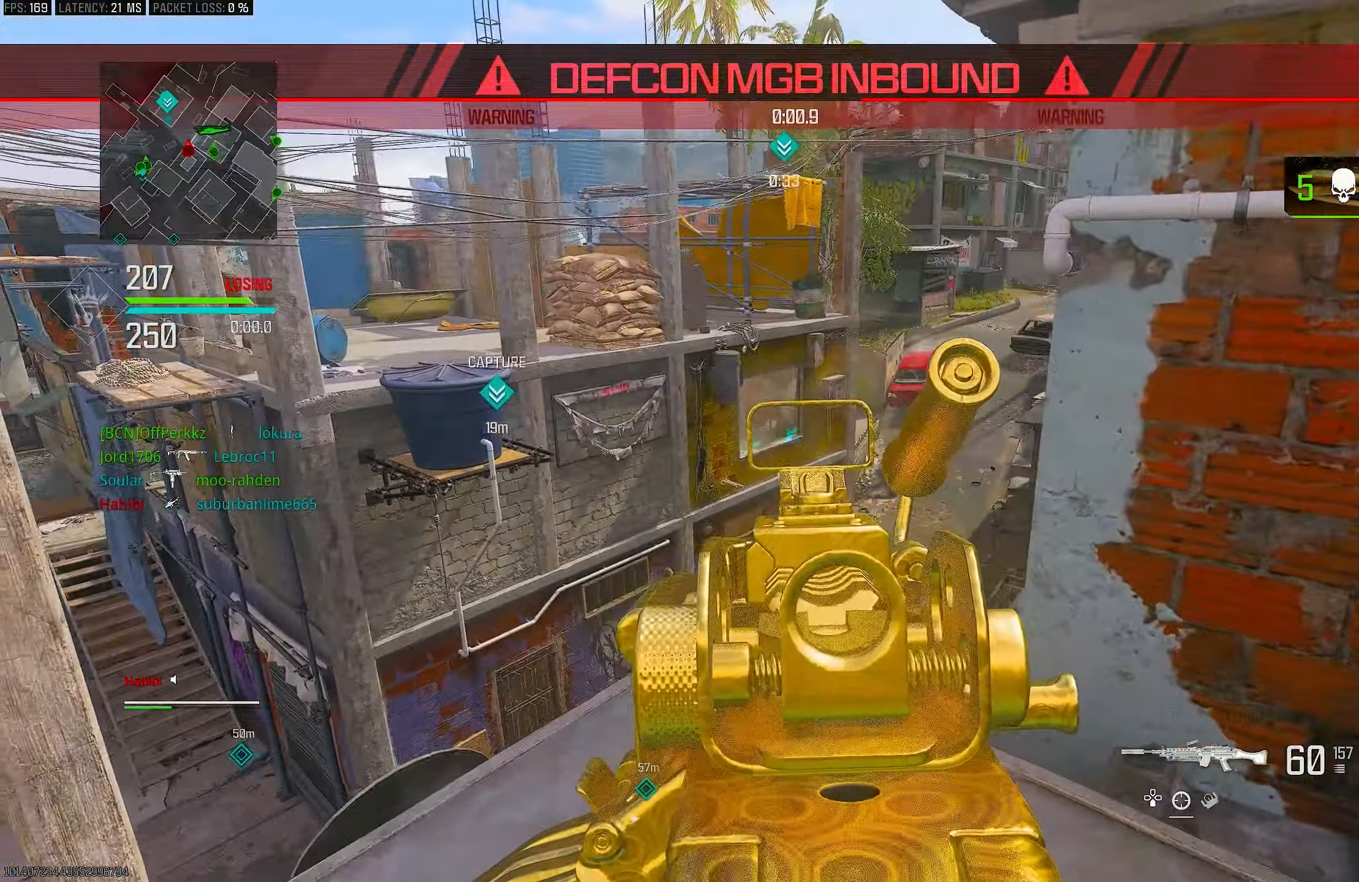
{"buttons": [], "left_stick": "up-left", "right_stick": "down-left", "events": [[133, "right_stick", "center"], [450, "L1", "up"], [450, "right_stick", "down-left"]]}
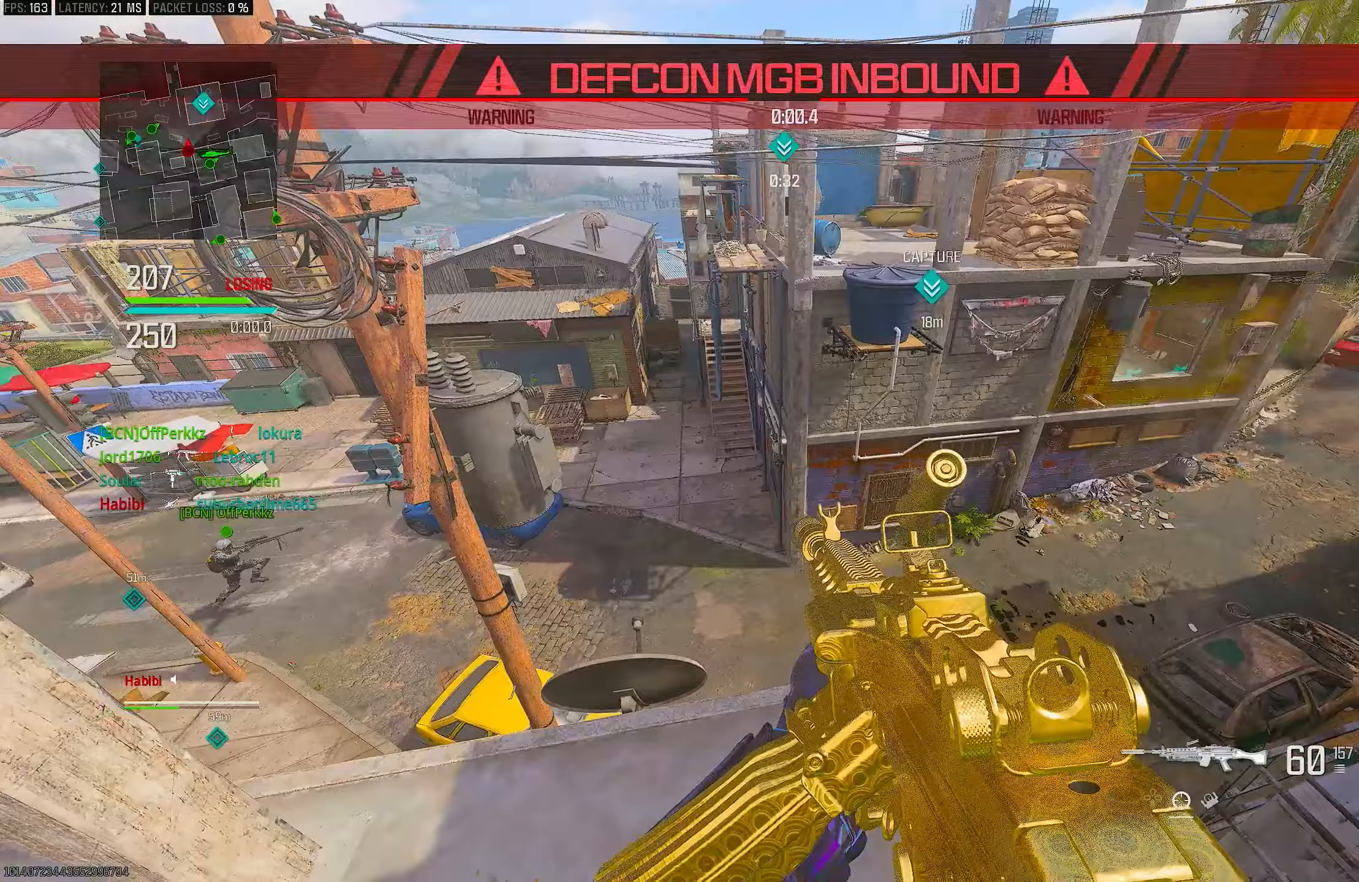
{"buttons": [], "left_stick": "center", "right_stick": "center", "events": [[50, "left_stick", "up-right"], [117, "left_stick", "right"], [183, "right_stick", "center"], [383, "left_stick", "center"]]}
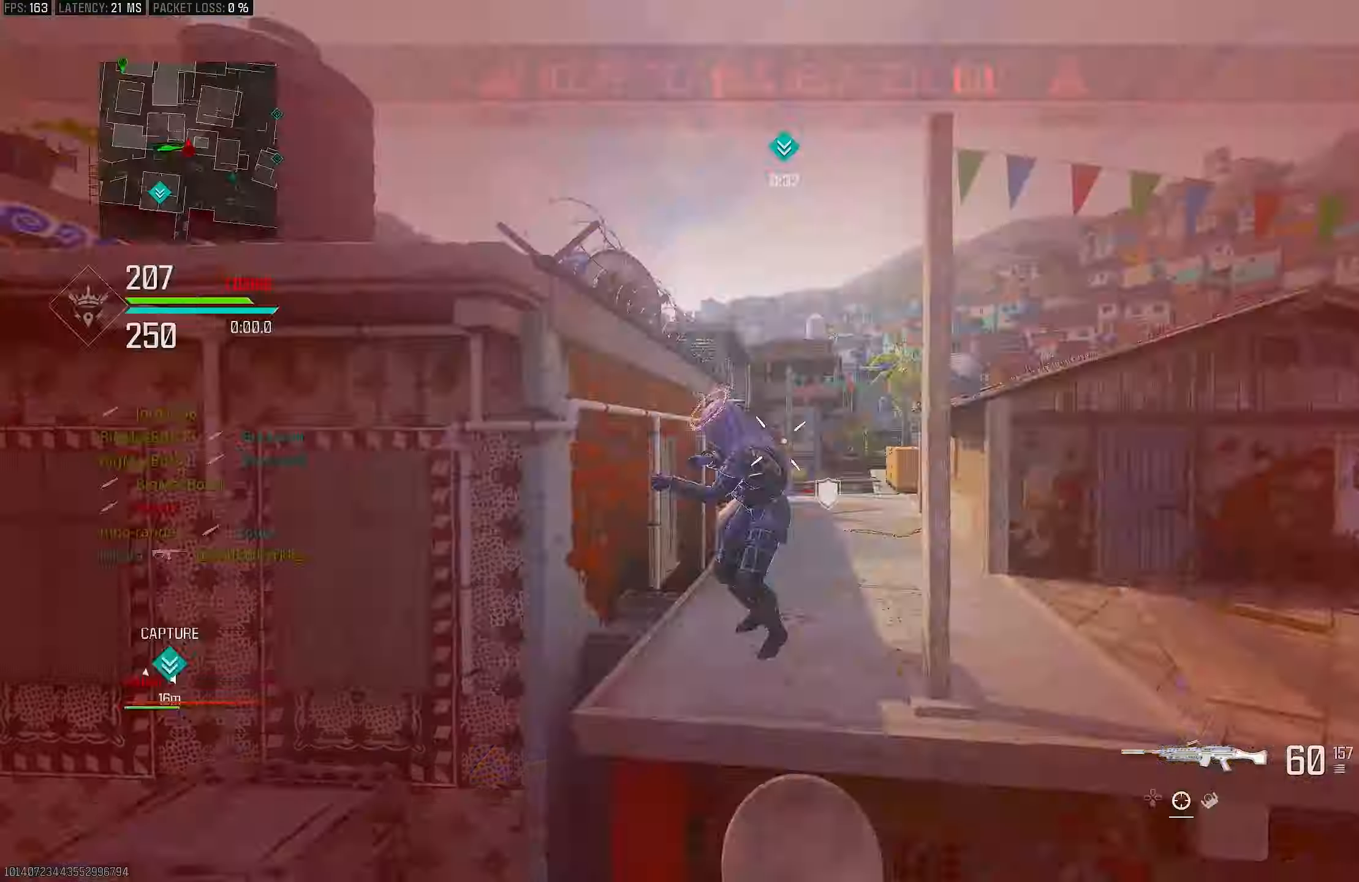
{"buttons": [], "left_stick": "down-right", "right_stick": "right", "events": [[33, "right_stick", "left"], [133, "left_stick", "left"], [183, "right_stick", "up-right"], [383, "left_stick", "down"], [433, "right_stick", "right"], [450, "left_stick", "down-right"]]}
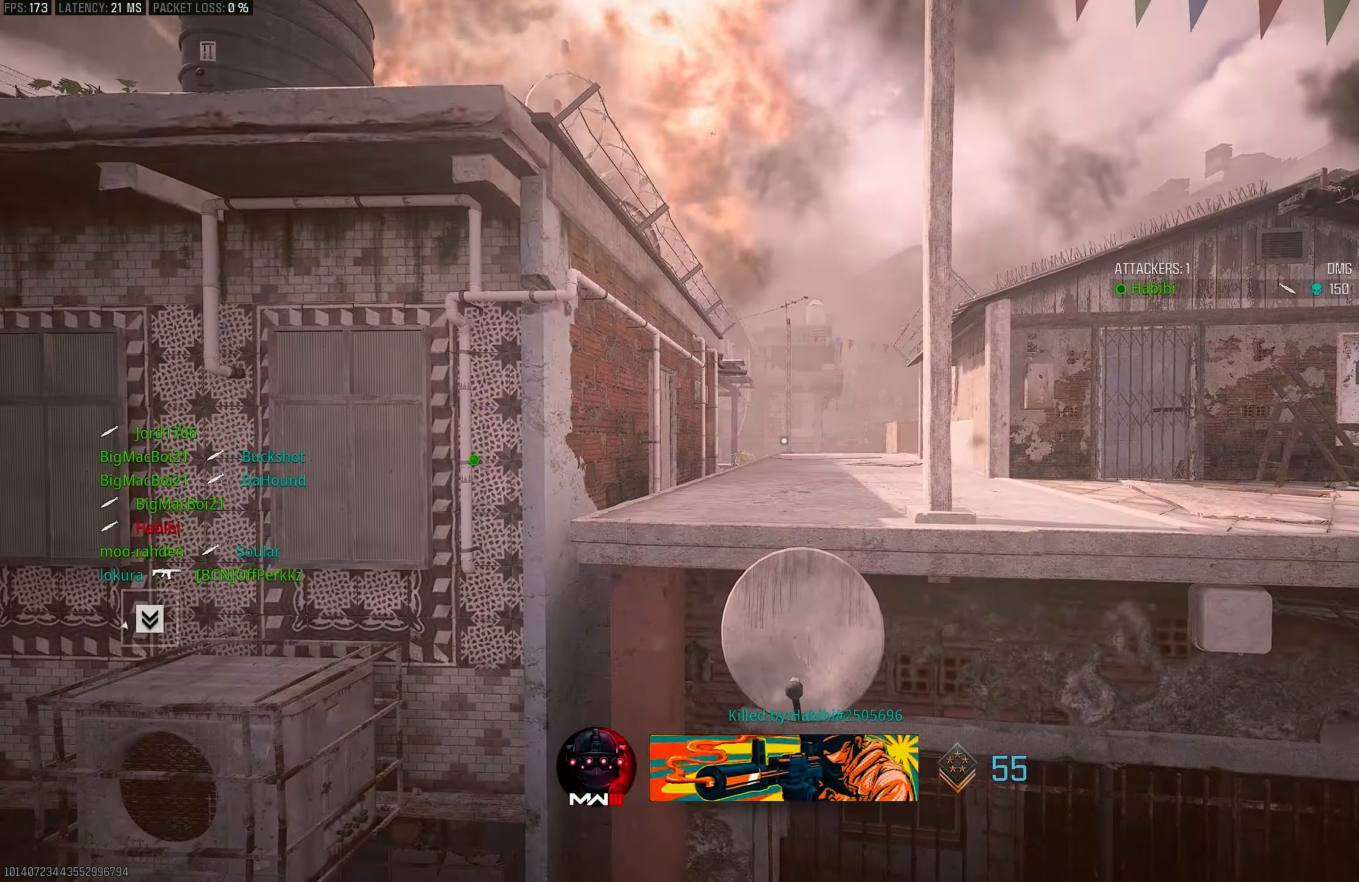
{"buttons": [], "left_stick": "center", "right_stick": "center", "events": [[50, "left_stick", "up-right"], [183, "L3", "down"], [183, "left_stick", "up"], [267, "L3", "up"], [300, "right_stick", "center"], [433, "left_stick", "center"]]}
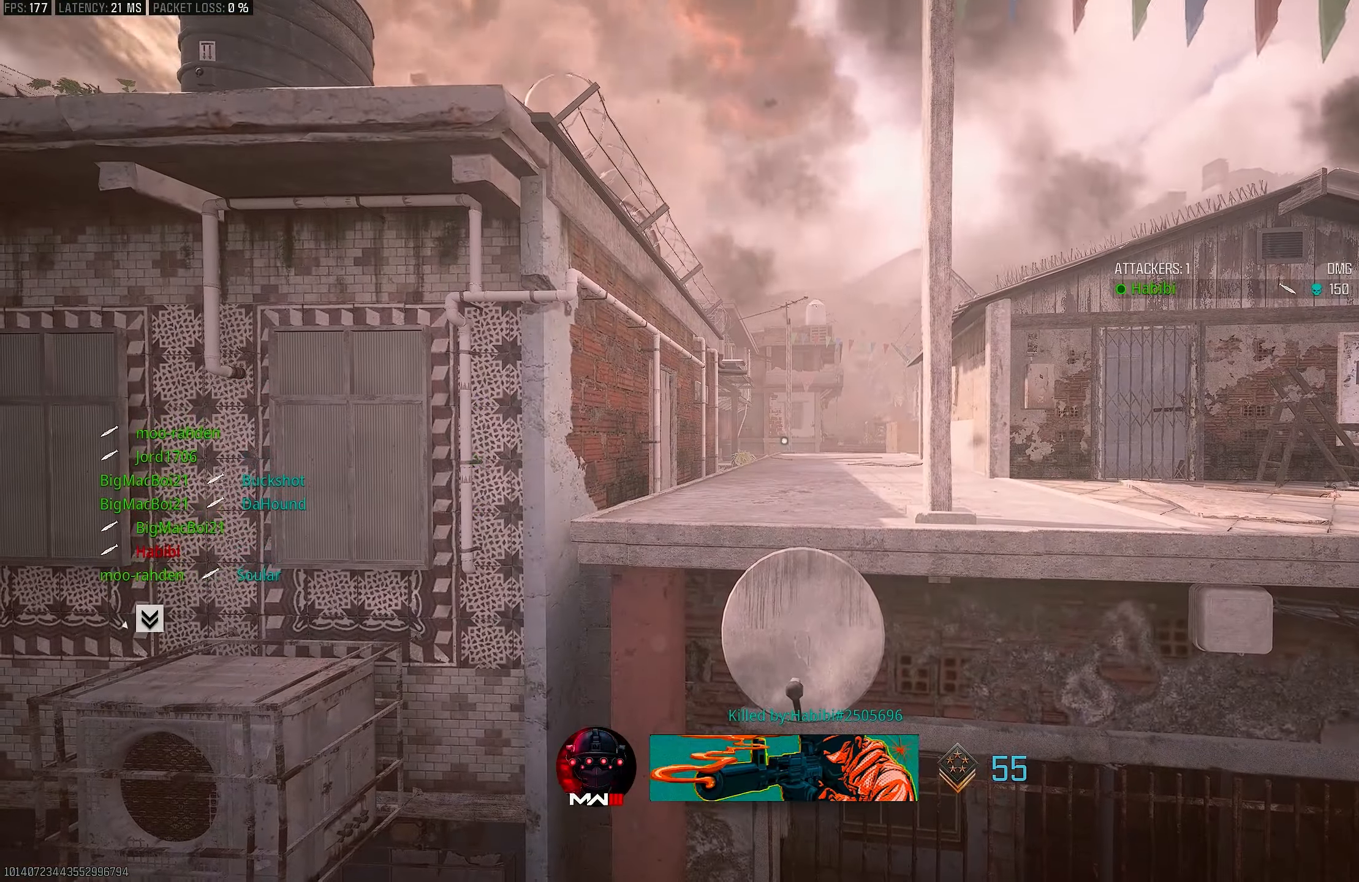
{"buttons": [], "left_stick": "center", "right_stick": "center", "events": []}
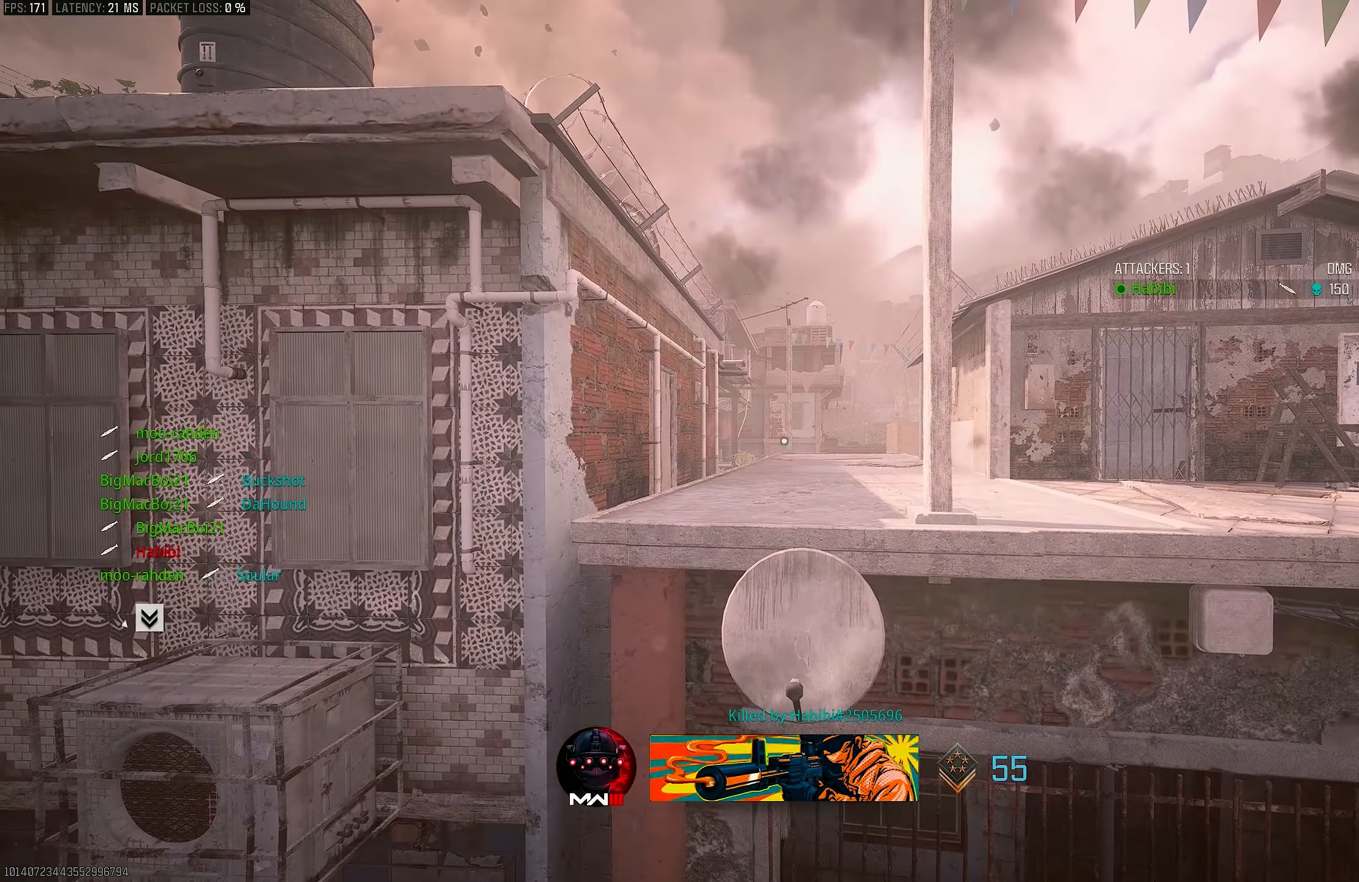
{"buttons": [], "left_stick": "center", "right_stick": "center", "events": []}
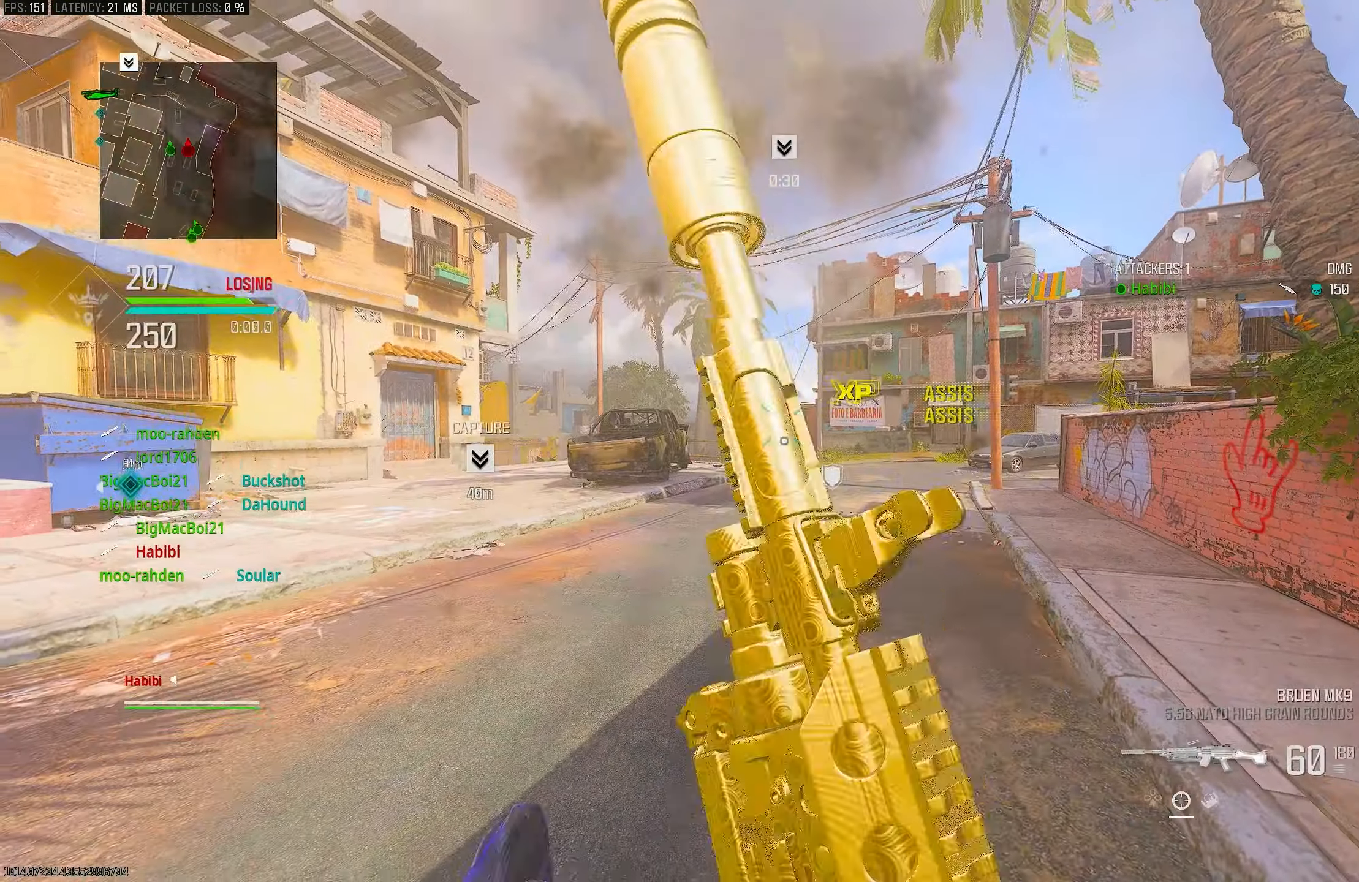
{"buttons": [], "left_stick": "center", "right_stick": "center", "events": []}
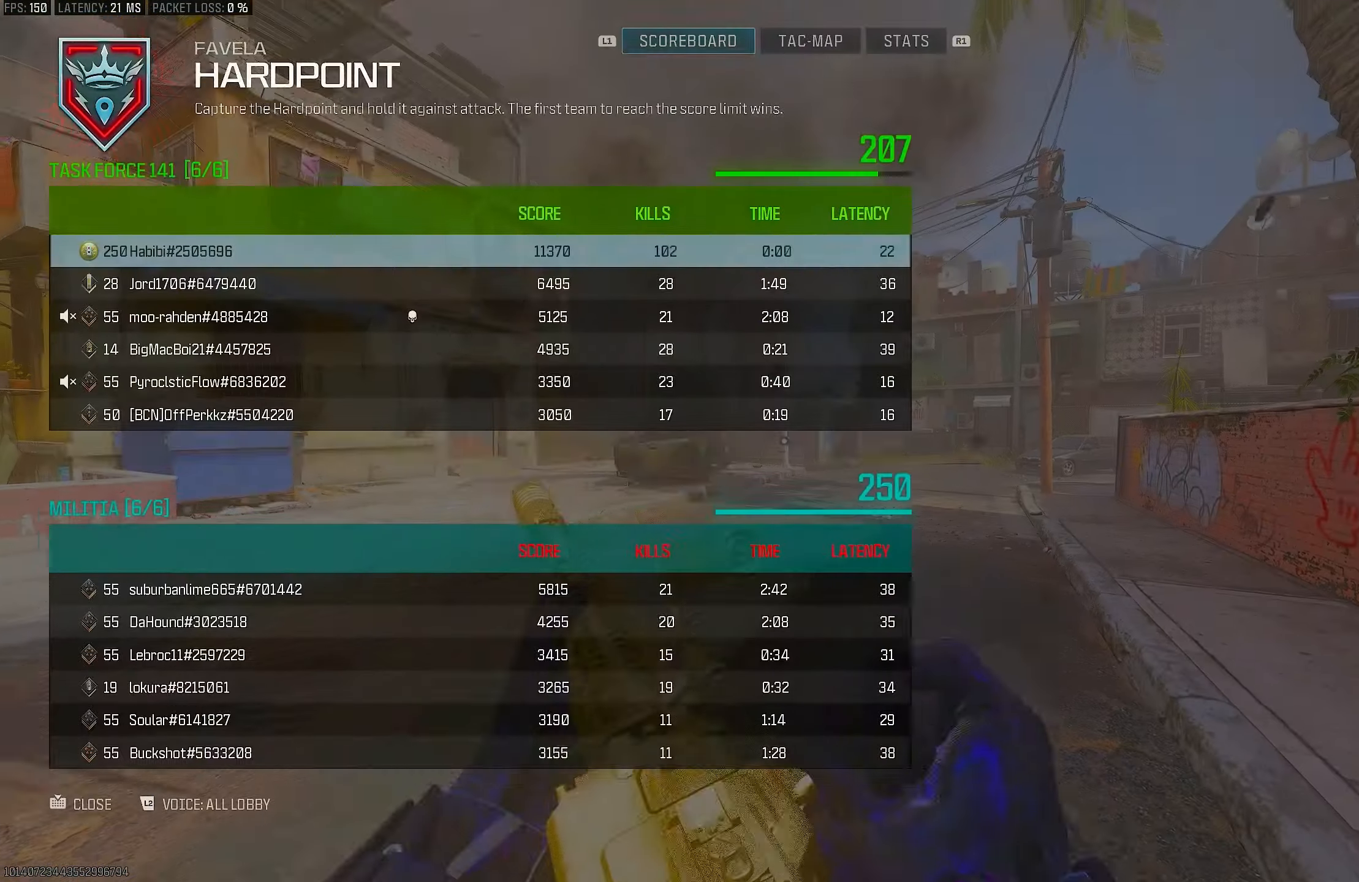
{"buttons": [], "left_stick": "center", "right_stick": "center", "events": [[183, "TOUCHPAD", "down"], [333, "TOUCHPAD", "up"]]}